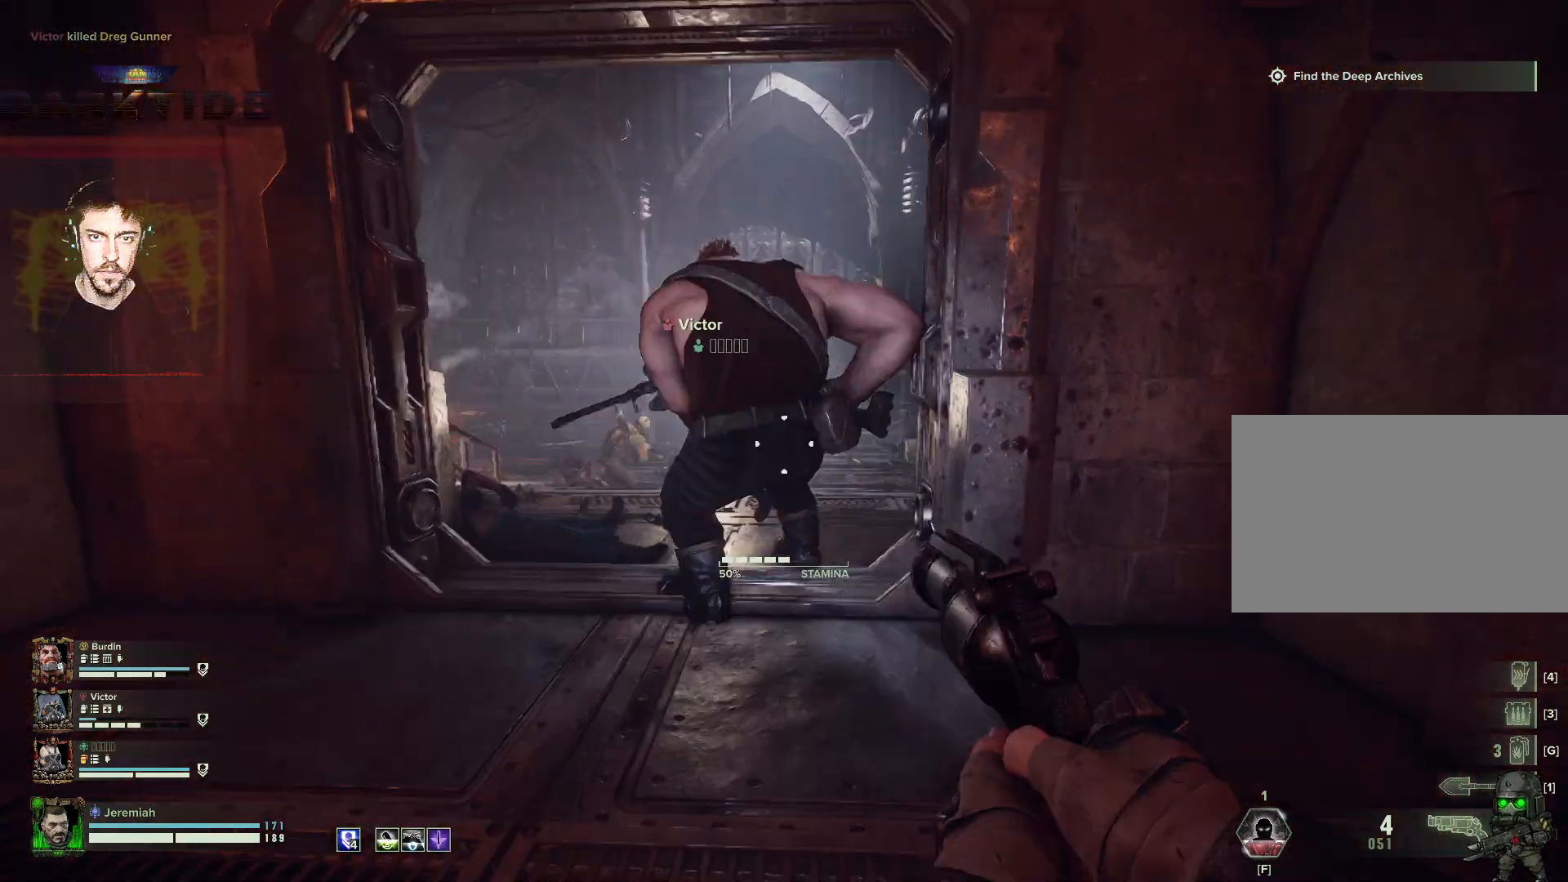
Gameplay with keyboard and mouse; each line is a JSON object with the keys and mouse buttons held at the frame after it. "events" lists presses ("down") and releases ("up") of "1", "2", "3", "4", "5", "a", "alt", "b", "c", "ctrl", "d", "e", "f", "g", "q", "r", "s", "shift", "space", "t", "tab", "tilde", "v", "w", "x", "z", "mouse_left", "mouse_wheel", "mouse_right", "mouse_mb4" and "mouse_mb5" between this image and that frame as [ms after this image, input, new state], when the widget could be followed in between. "mouse_left", "mouse_wheel", "mouse_right", "mouse_mb4", "mouse_mb5" = the "left", "wheel", "right", "mb4", "mb5" buttons of the "mouse" list. No other keys are recorded. "wheel" means that the mouse wheel is clicked or scrolled. Mouse movement is not recorded.
{"keys": ["w"], "mouse": [], "events": []}
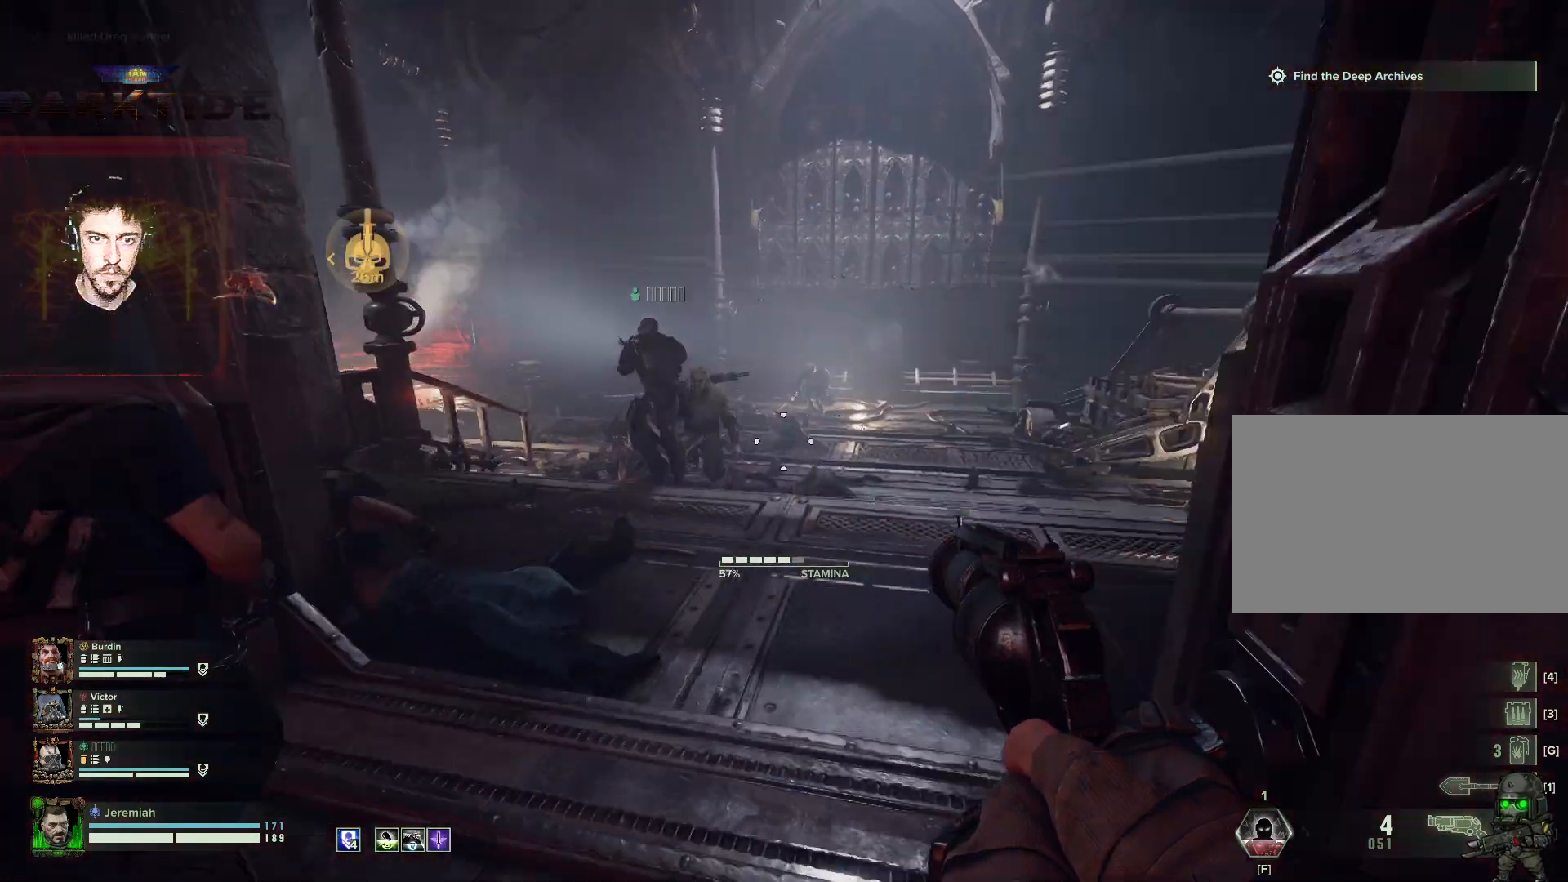
{"keys": ["d"], "mouse": ["left", "right"], "events": [[33, "mouse_right", "down"], [233, "d", "down"], [367, "mouse_left", "down"], [450, "mouse_left", "up"], [450, "w", "up"], [467, "mouse_left", "down"]]}
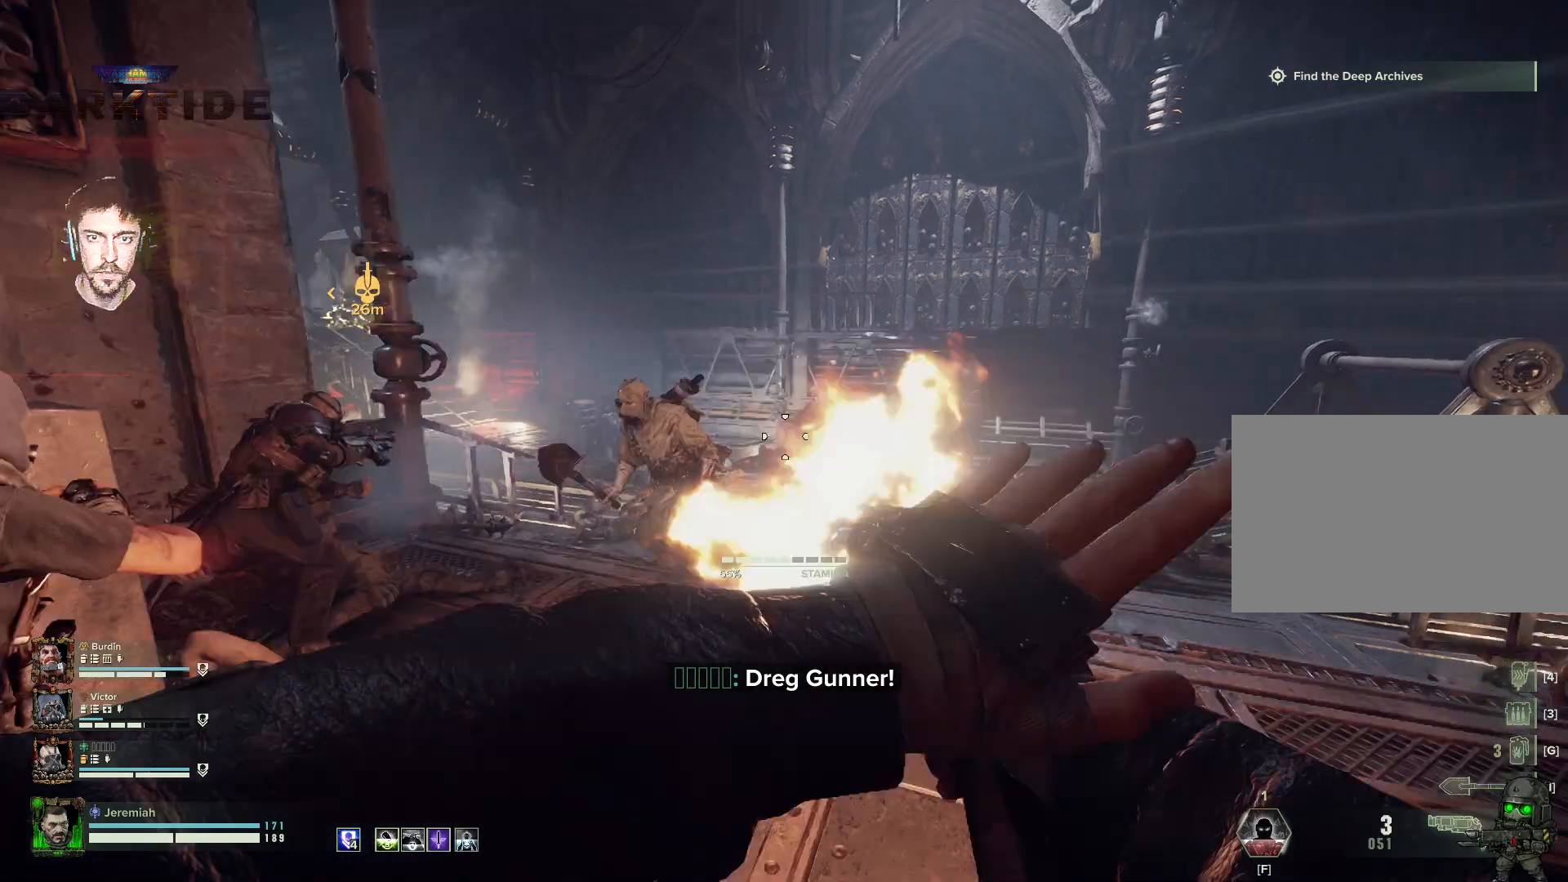
{"keys": ["a", "s"], "mouse": ["right"], "events": [[50, "d", "up"], [50, "mouse_left", "up"], [50, "s", "down"], [150, "a", "down"], [333, "mouse_left", "down"], [433, "mouse_left", "up"]]}
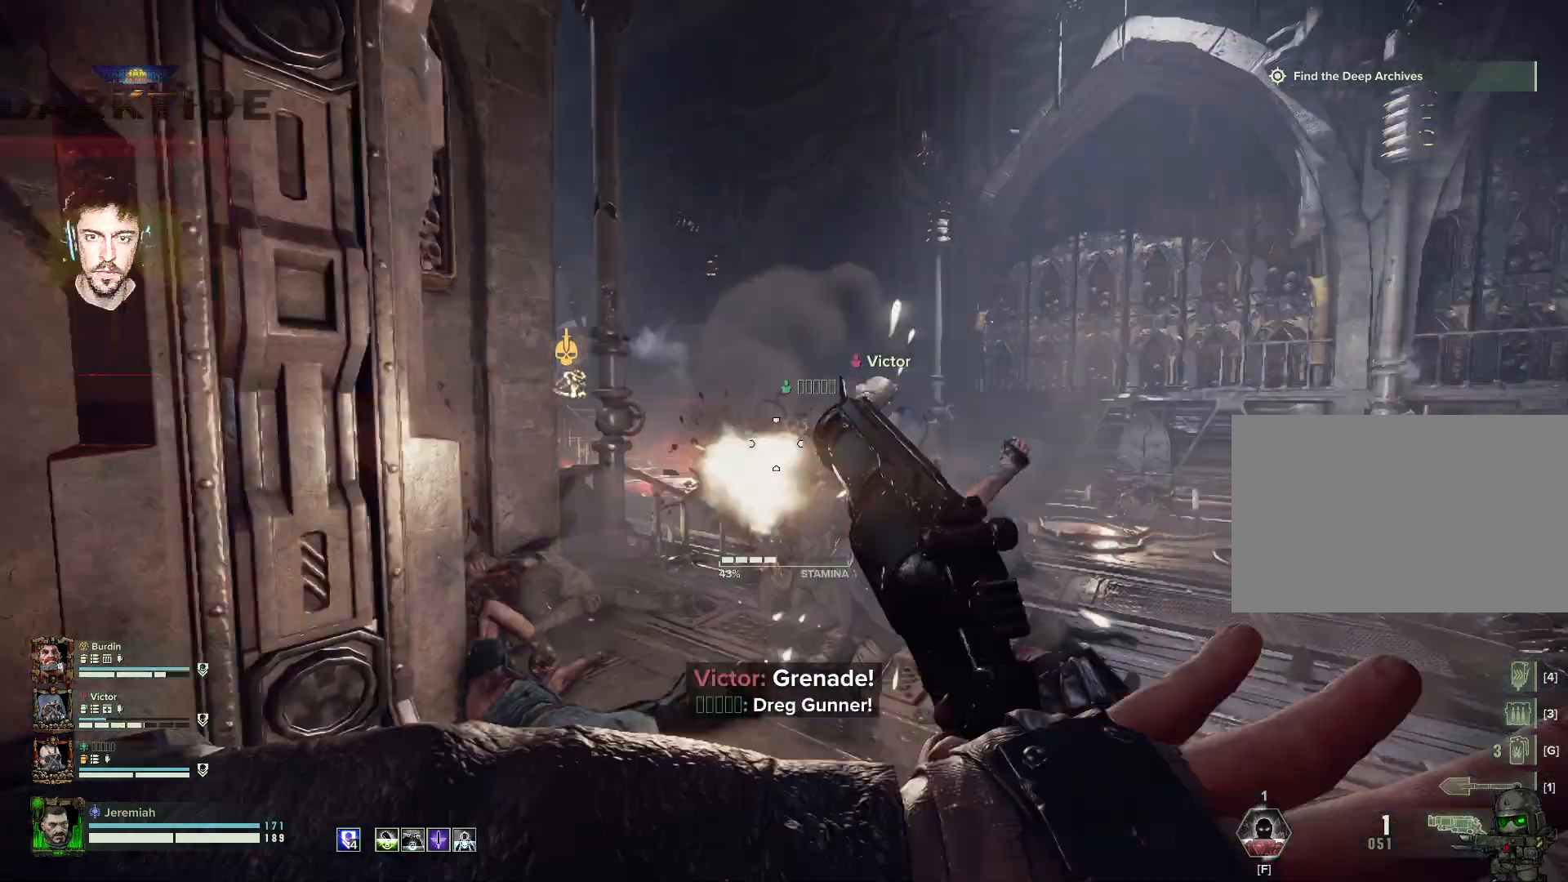
{"keys": ["w"], "mouse": ["right"], "events": [[17, "mouse_left", "down"], [67, "a", "up"], [67, "mouse_left", "up"], [200, "d", "down"], [350, "s", "up"], [433, "w", "down"], [500, "d", "up"]]}
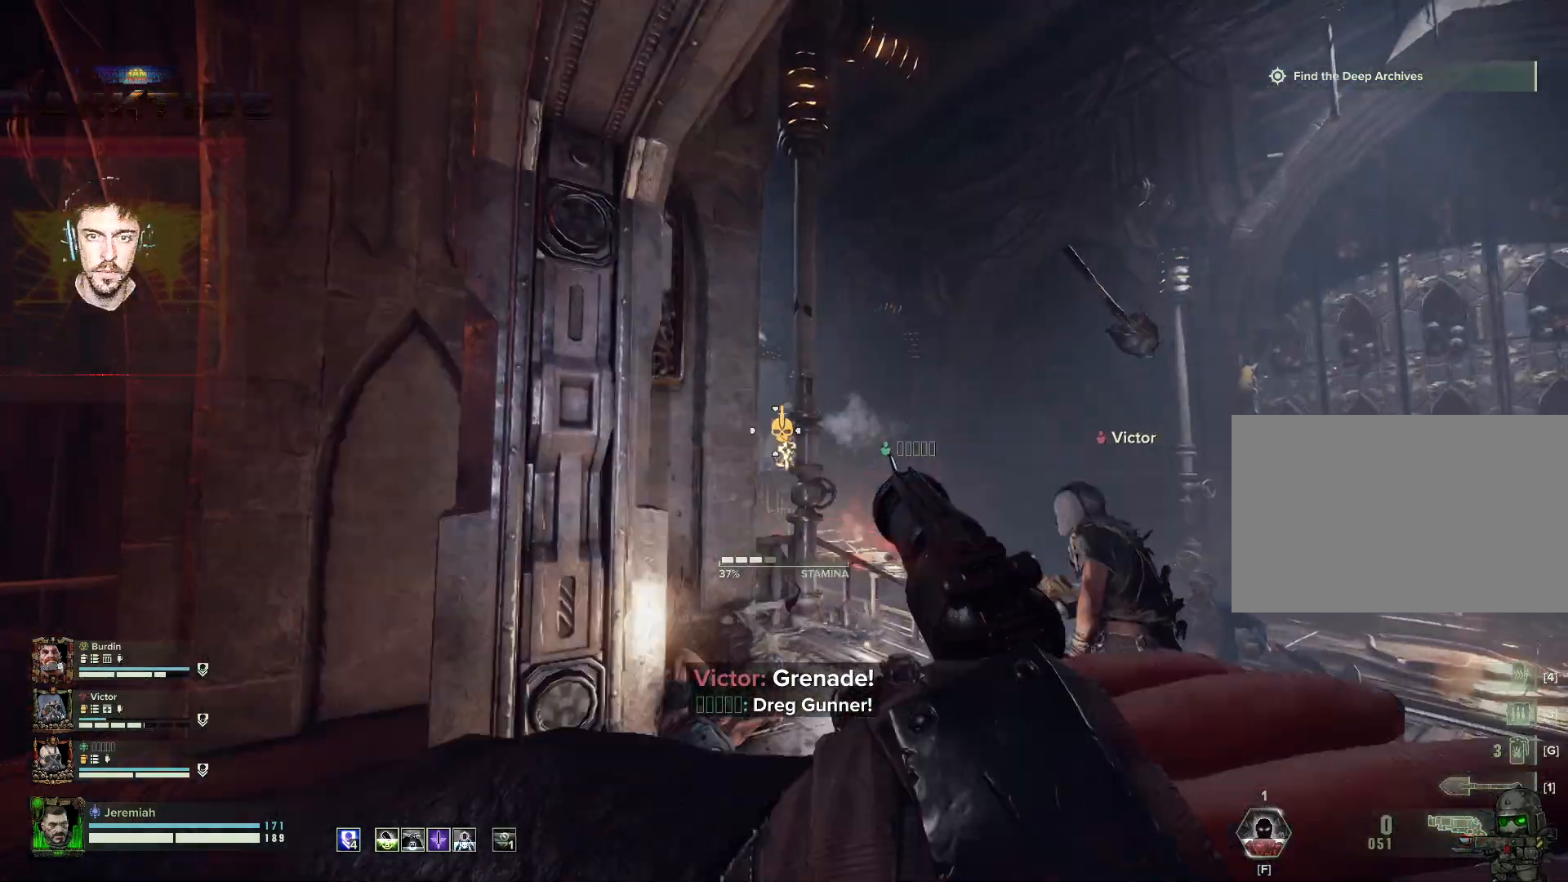
{"keys": ["a", "w"], "mouse": ["left", "right"], "events": [[283, "d", "down"], [367, "mouse_left", "down"], [450, "d", "up"], [500, "a", "down"]]}
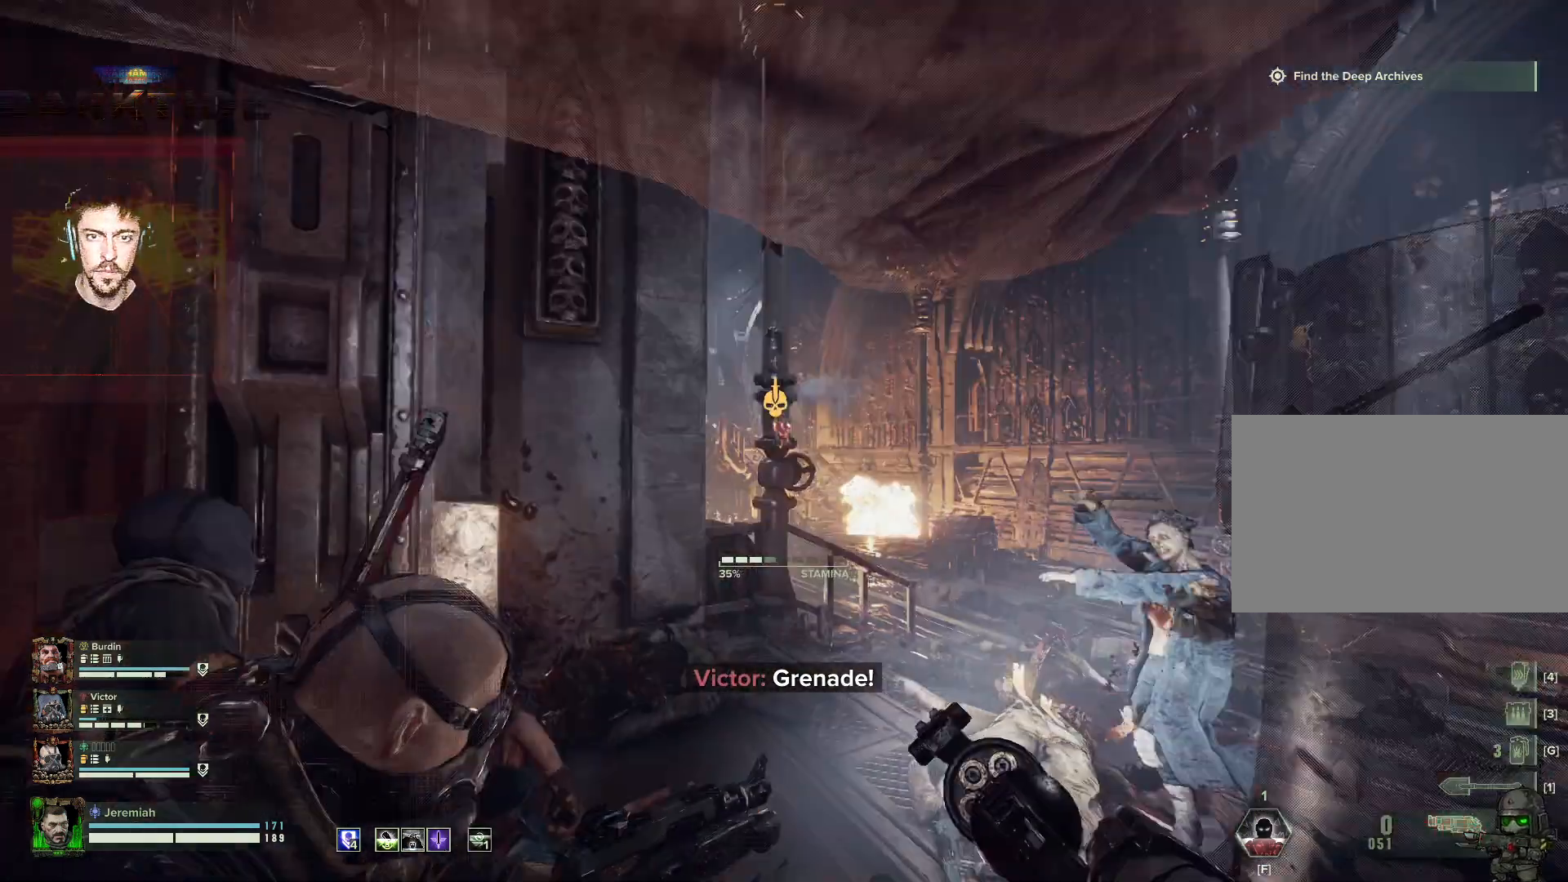
{"keys": ["a", "s"], "mouse": [], "events": [[50, "mouse_left", "up"], [150, "w", "up"], [283, "mouse_left", "down"], [283, "s", "down"], [383, "mouse_left", "up"], [483, "mouse_right", "up"]]}
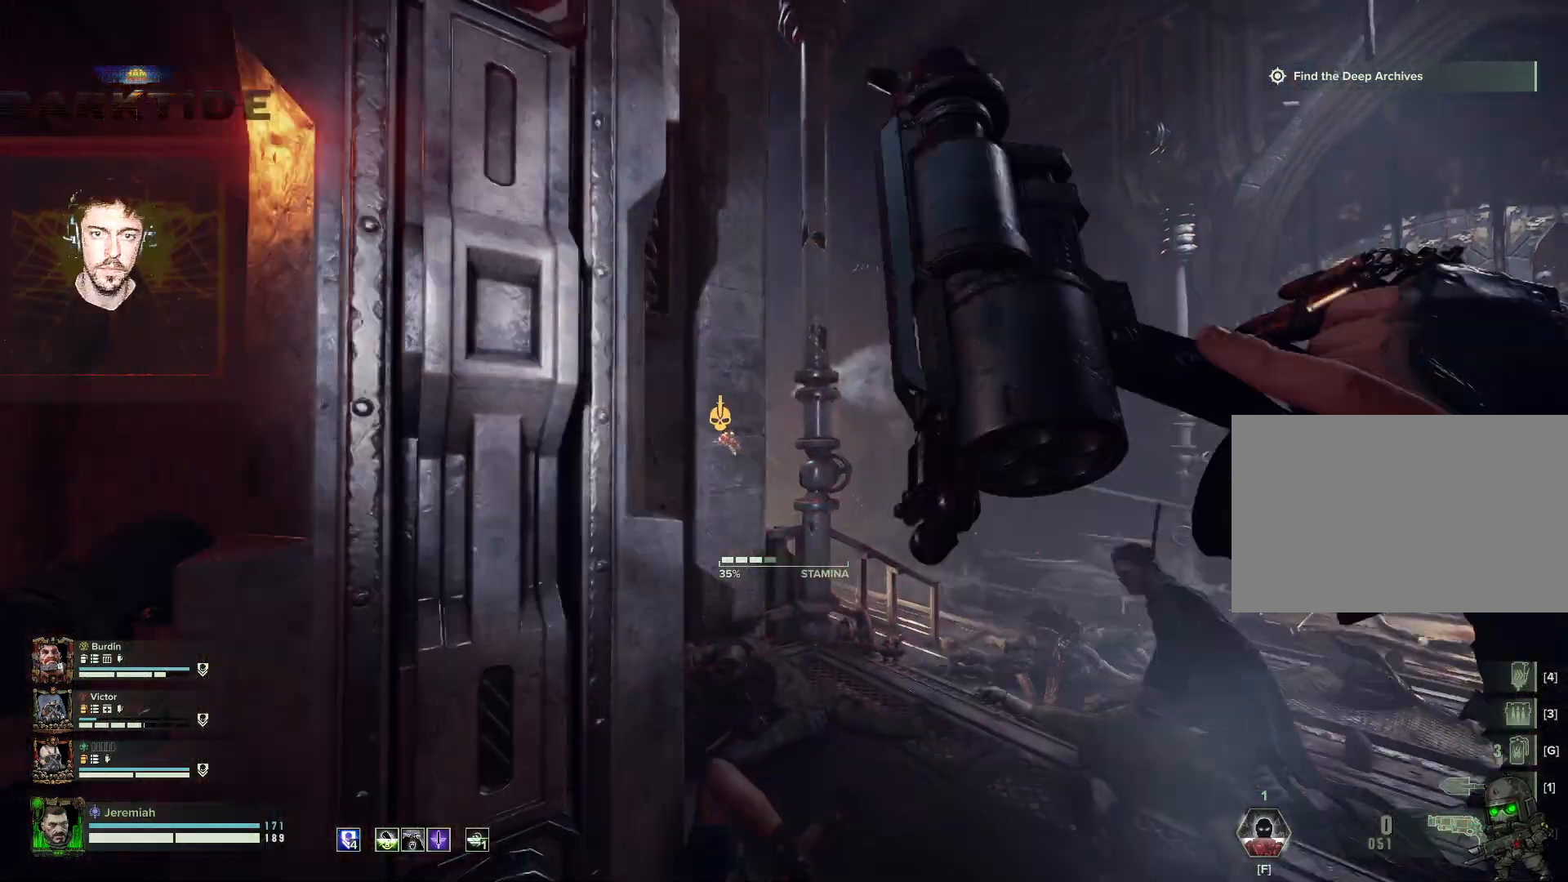
{"keys": ["a"], "mouse": [], "events": [[67, "space", "down"], [250, "space", "up"], [383, "s", "up"]]}
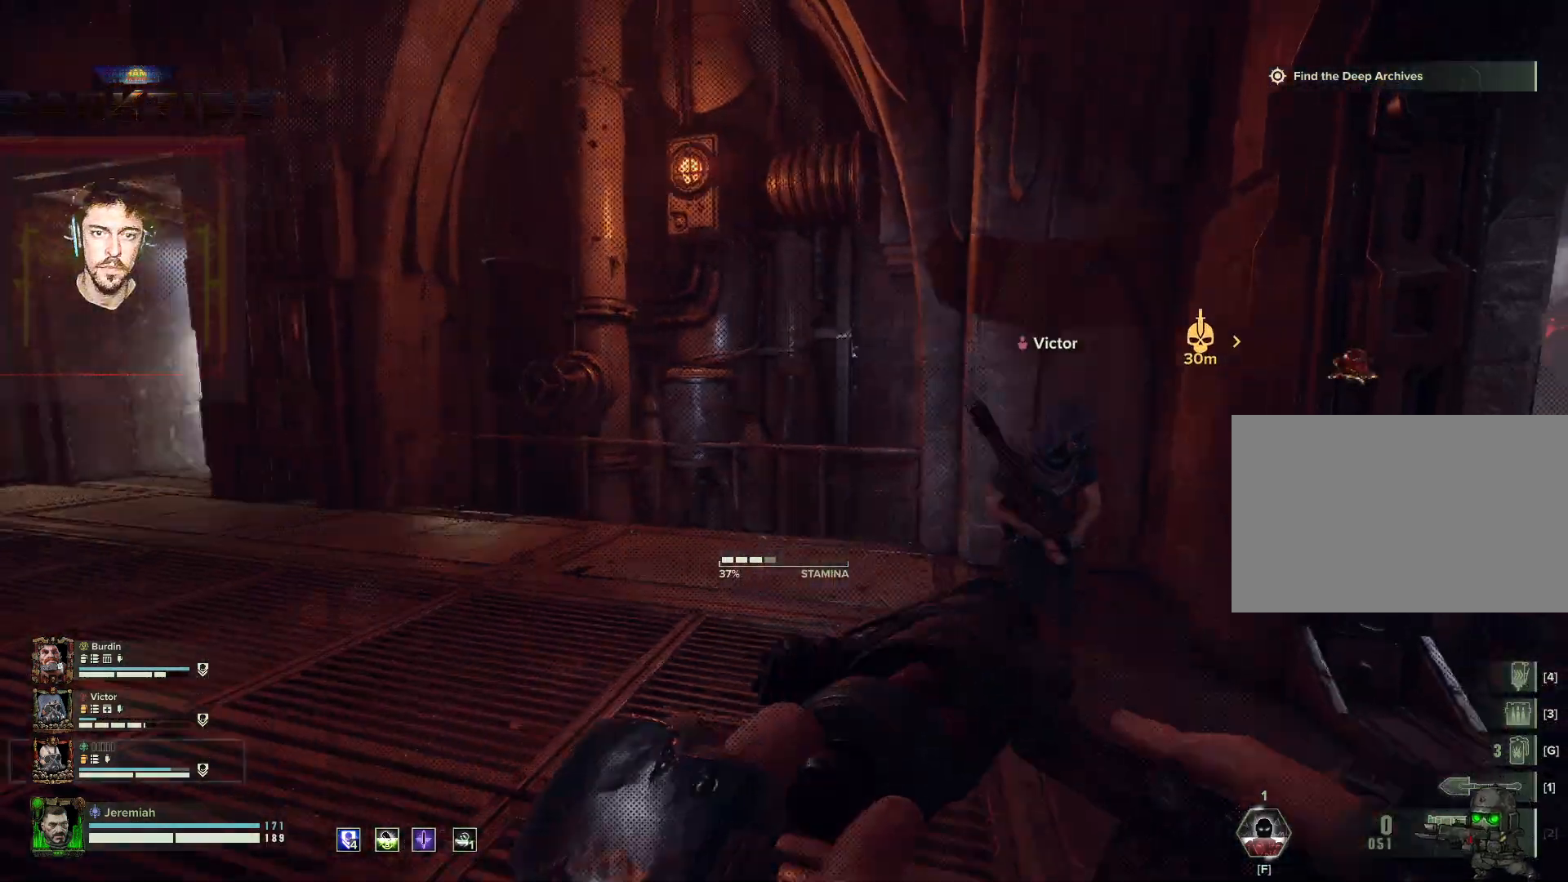
{"keys": ["a", "s"], "mouse": [], "events": [[467, "s", "down"]]}
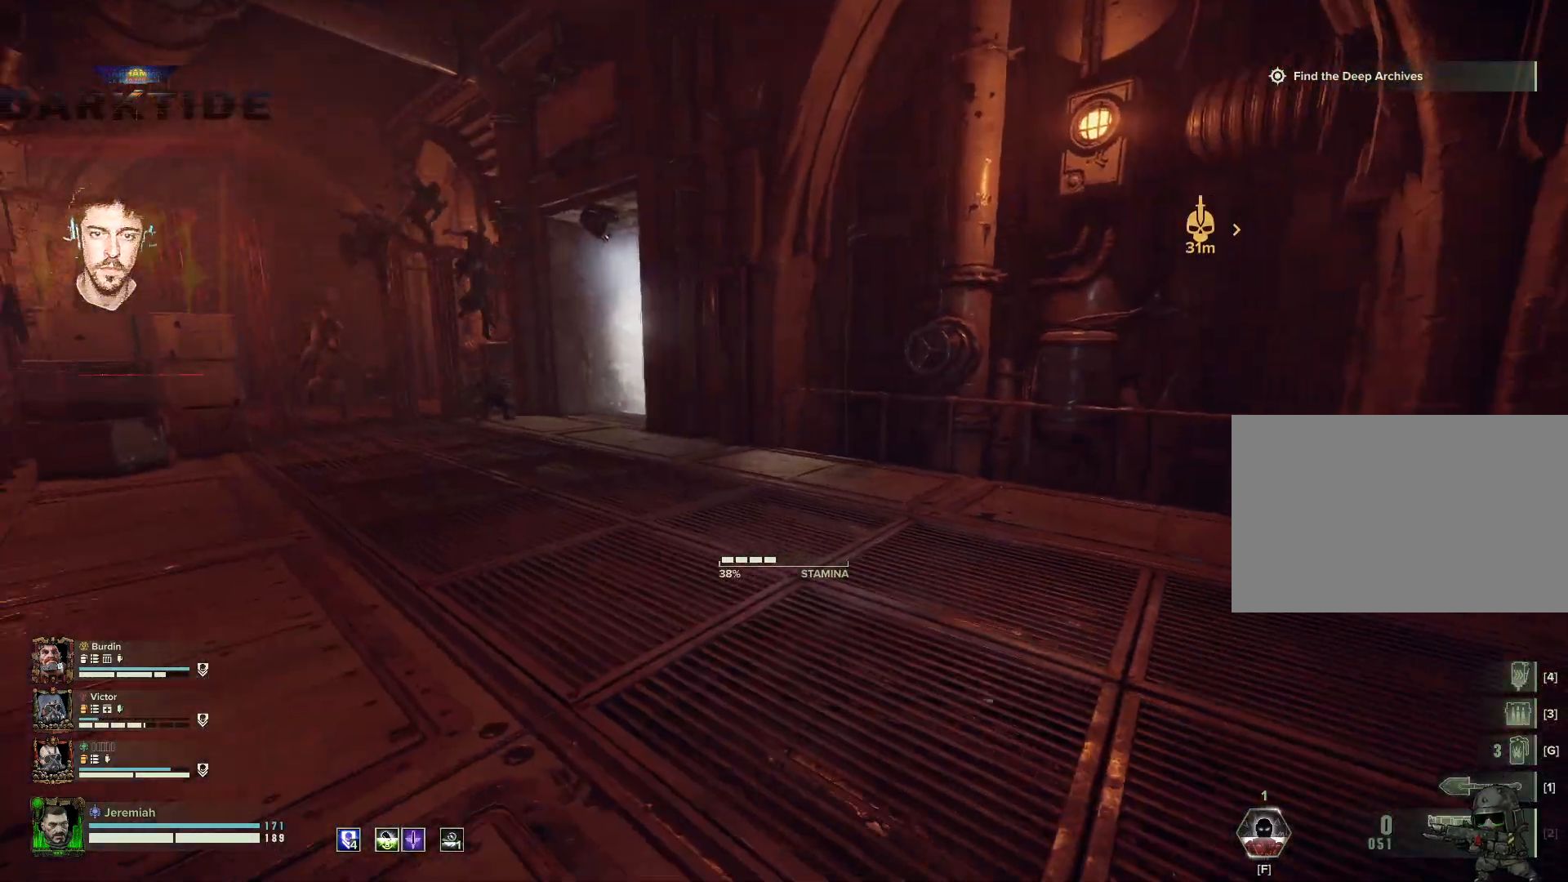
{"keys": ["a"], "mouse": [], "events": [[400, "s", "up"]]}
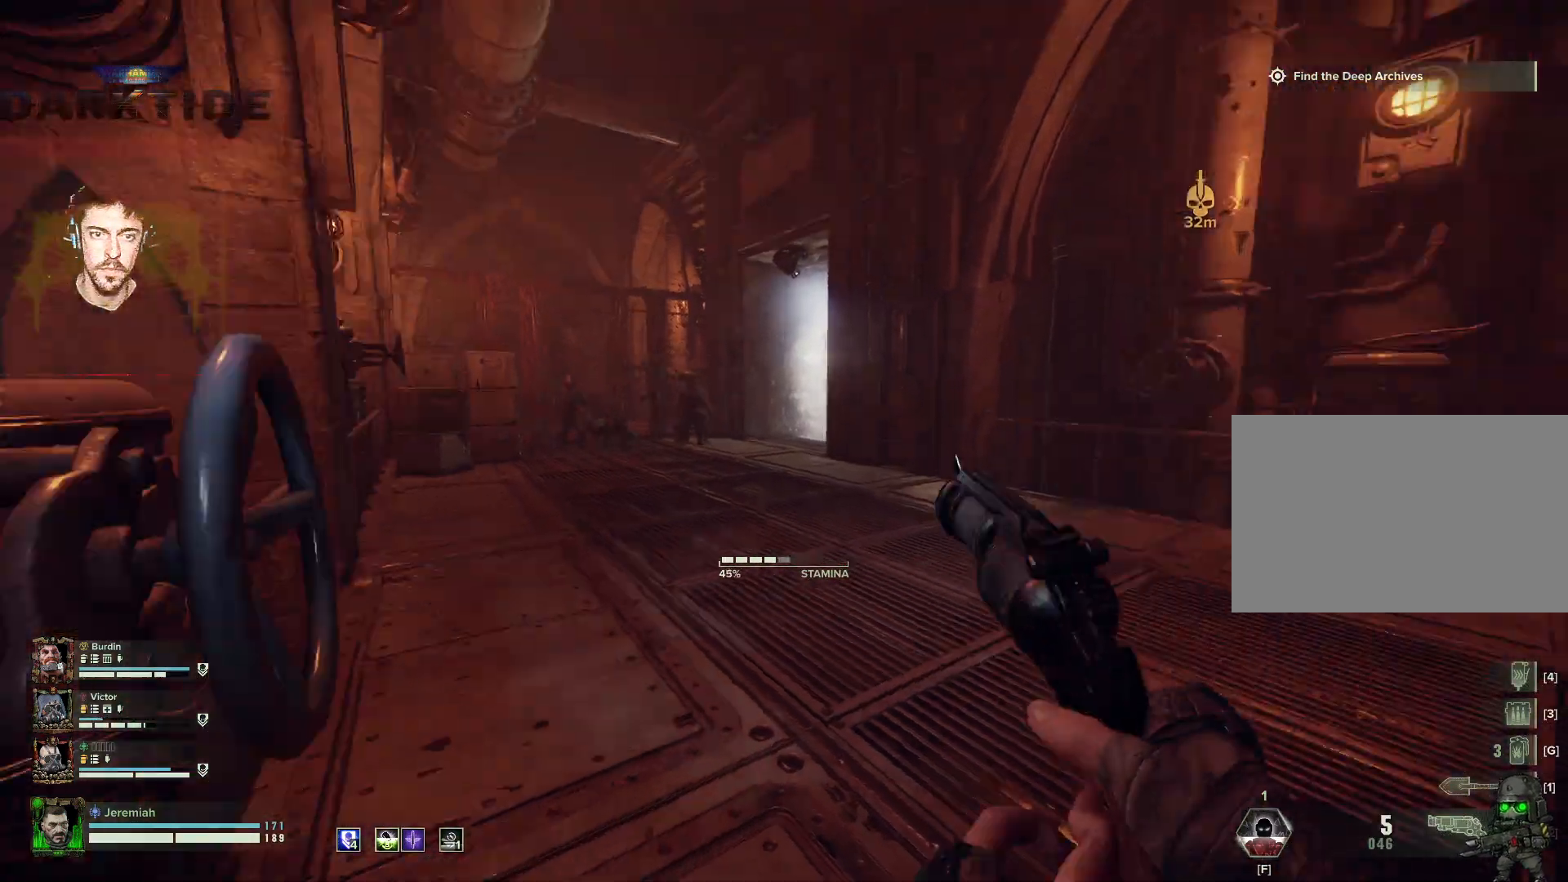
{"keys": ["w"], "mouse": [], "events": [[67, "w", "down"], [167, "a", "up"], [200, "g", "down"], [300, "g", "up"]]}
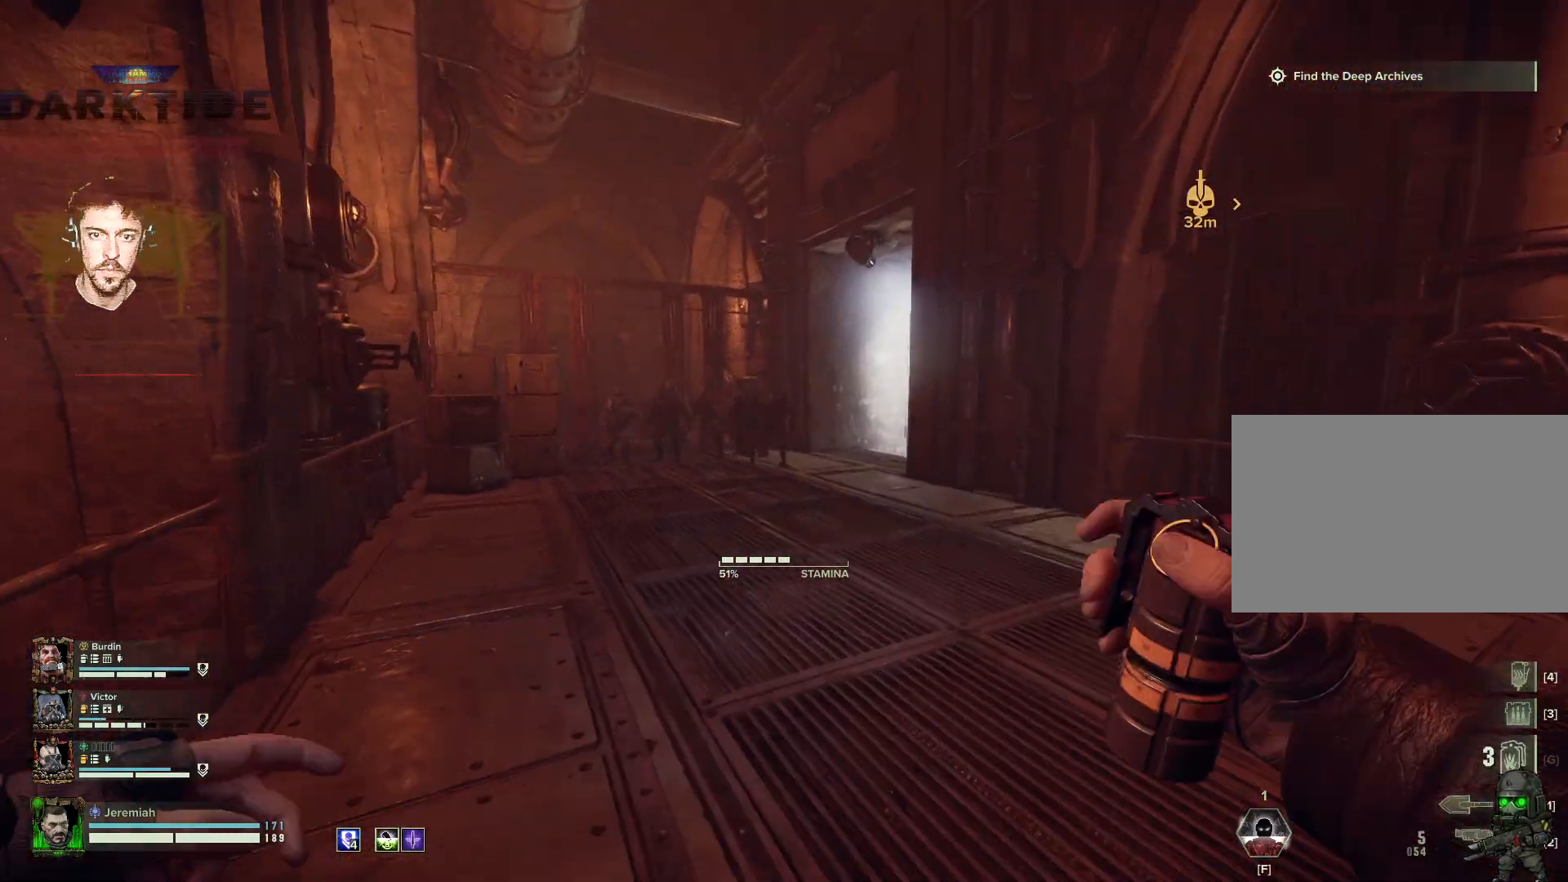
{"keys": ["s"], "mouse": ["left", "right"], "events": [[83, "d", "down"], [100, "mouse_right", "down"], [183, "w", "up"], [267, "s", "down"], [400, "d", "up"], [450, "mouse_left", "down"]]}
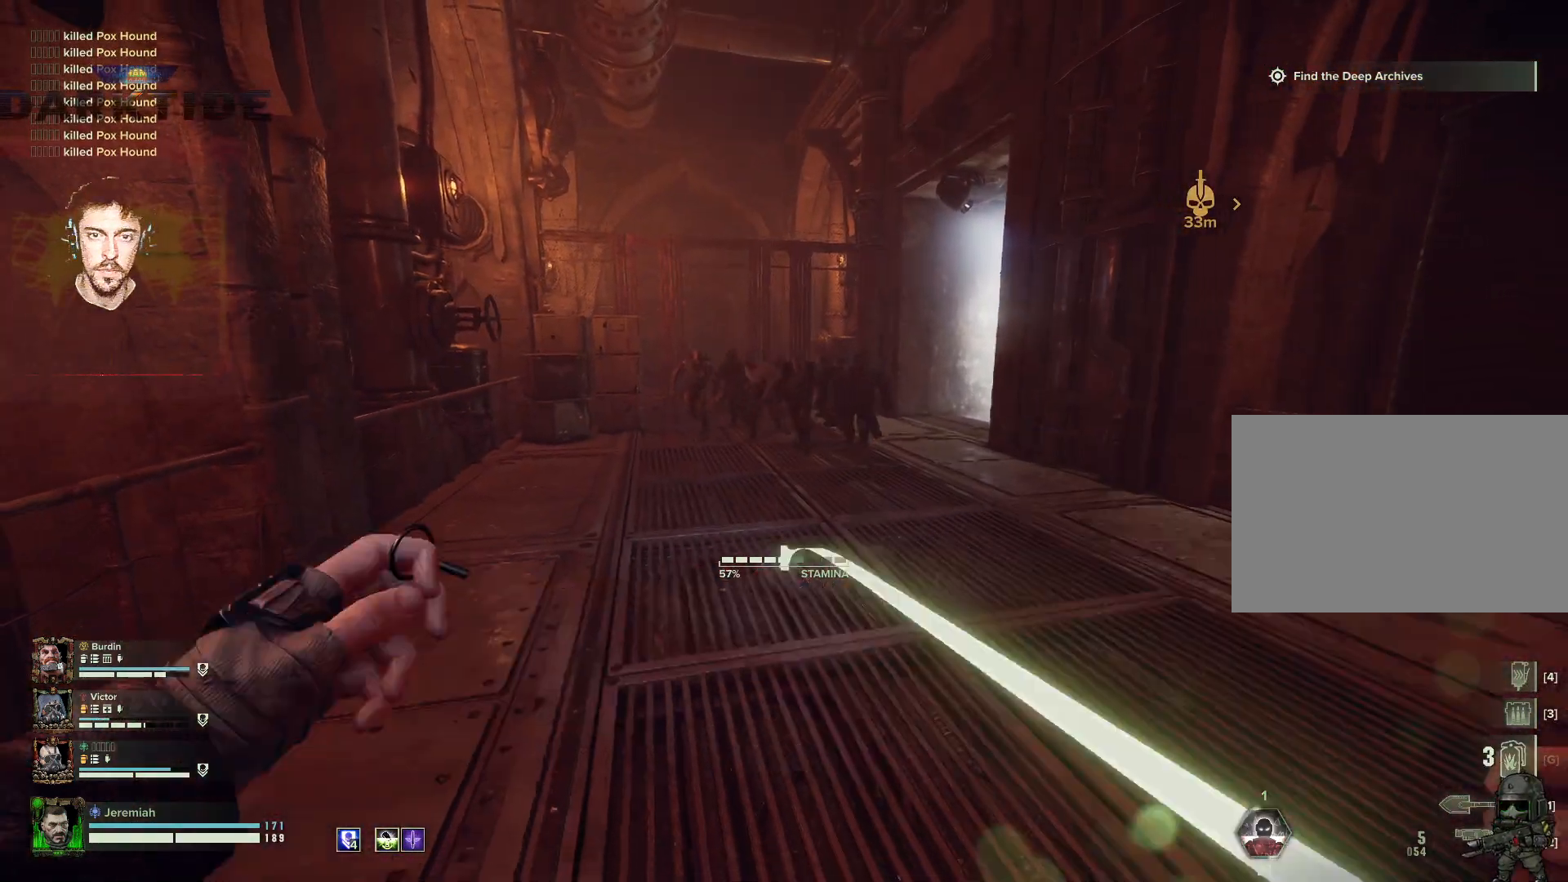
{"keys": ["d", "s"], "mouse": ["right"], "events": [[50, "mouse_left", "up"], [133, "mouse_left", "down"], [183, "space", "down"], [233, "mouse_left", "up"], [283, "mouse_left", "down"], [283, "space", "up"], [300, "mouse_left", "up"], [400, "mouse_left", "down"], [483, "d", "down"], [483, "mouse_left", "up"]]}
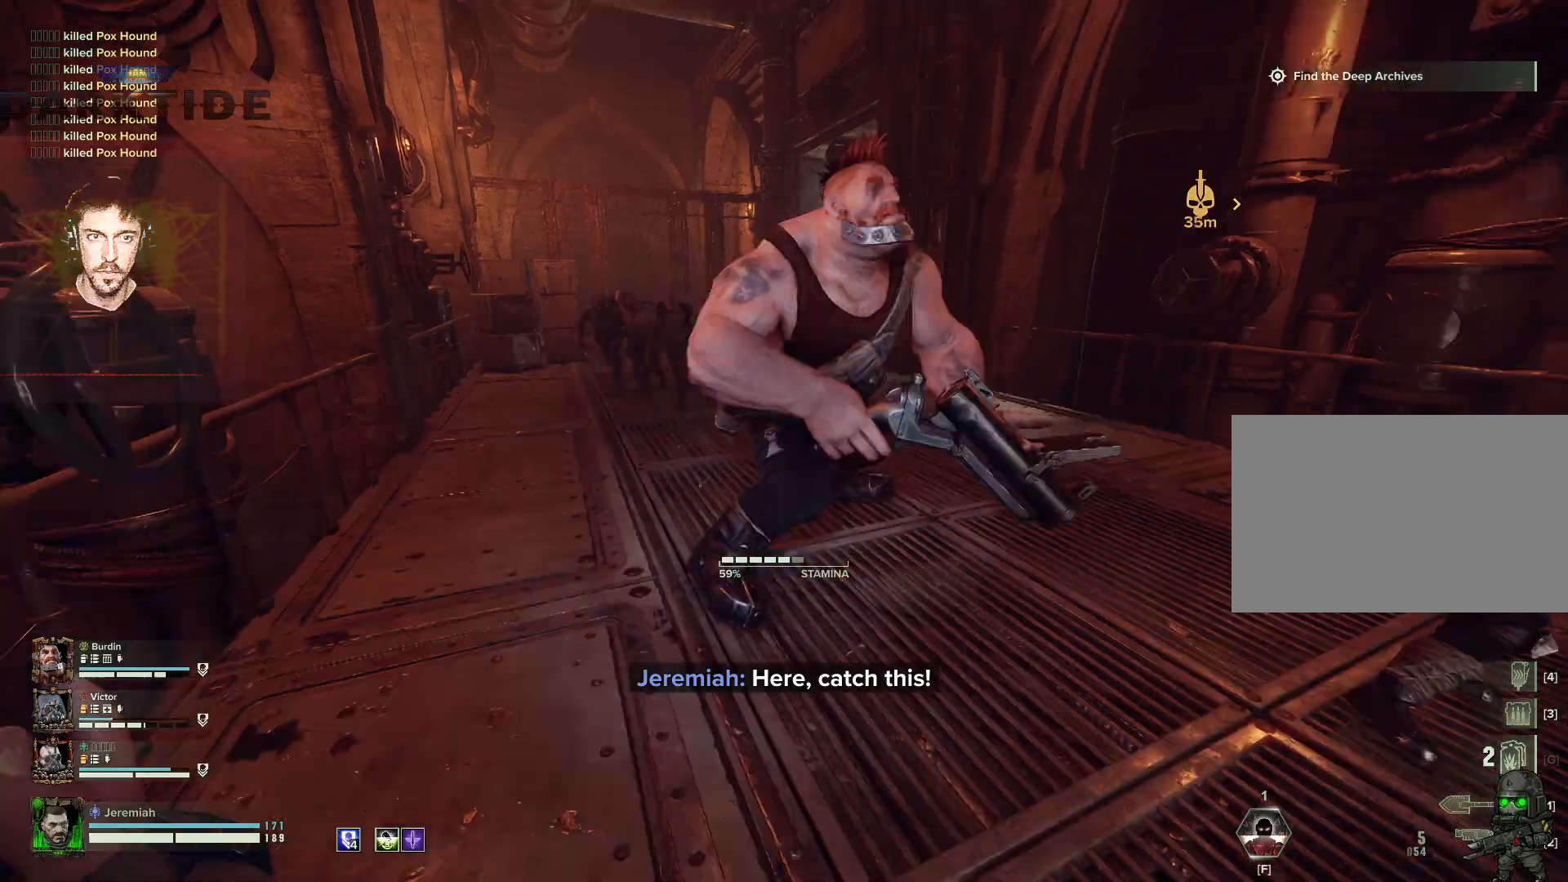
{"keys": ["s"], "mouse": []}
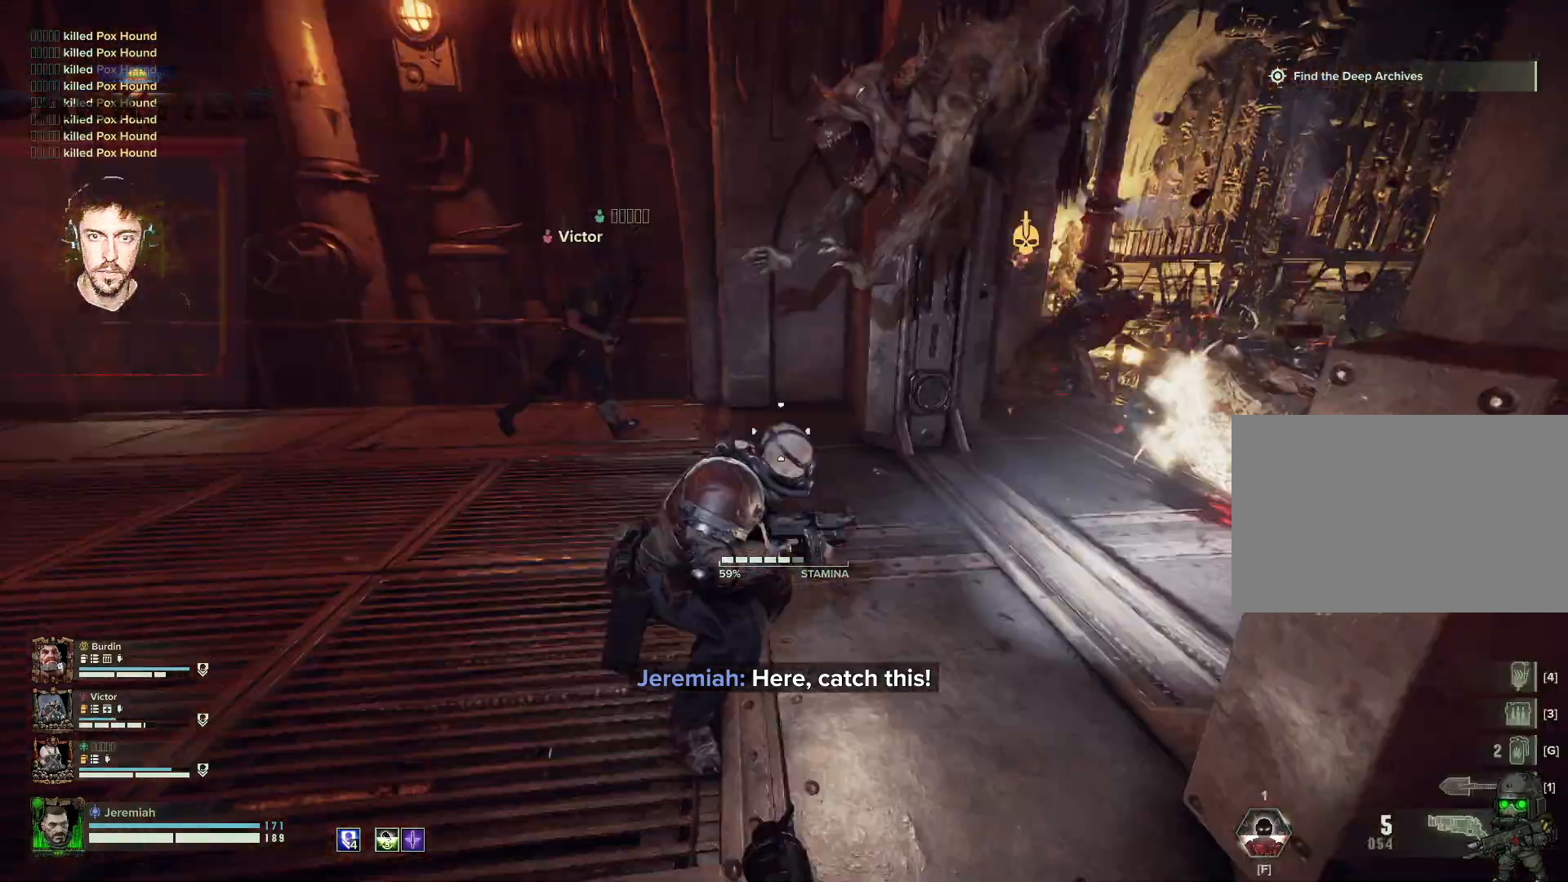
{"keys": ["q", "w"], "mouse": ["right"]}
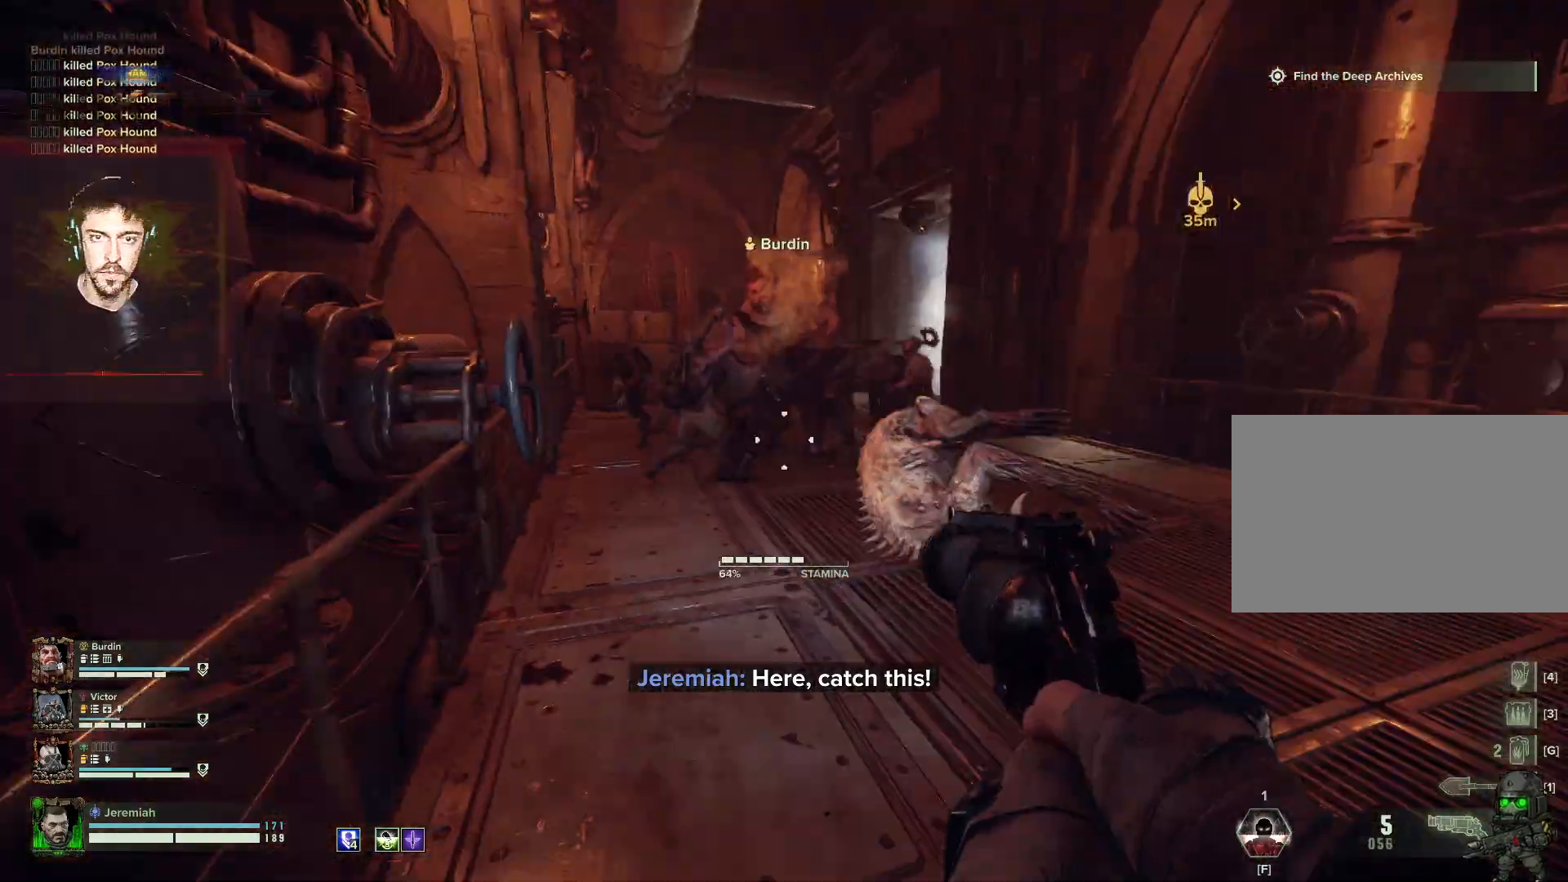
{"keys": ["w"], "mouse": ["left"], "events": [[150, "mouse_left", "down"], [150, "q", "up"], [483, "mouse_left", "up"], [483, "mouse_right", "up"], [500, "mouse_left", "down"]]}
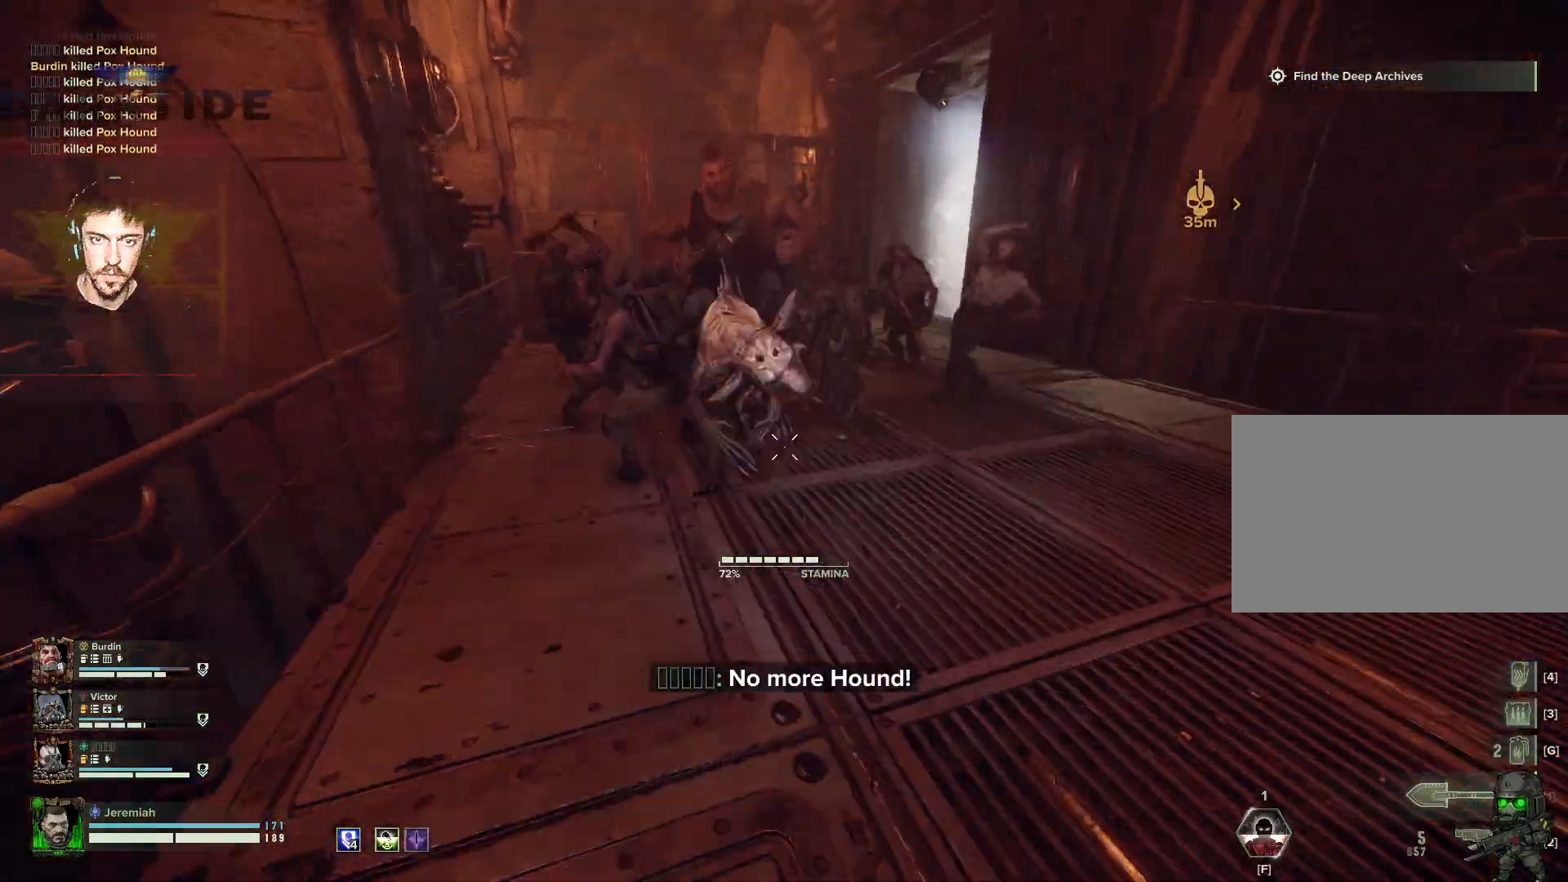
{"keys": ["a", "w"], "mouse": ["left"], "events": [[100, "mouse_left", "up"], [150, "mouse_left", "down"], [250, "mouse_left", "up"], [350, "mouse_left", "down"], [433, "mouse_left", "up"], [483, "mouse_left", "down"], [500, "a", "down"]]}
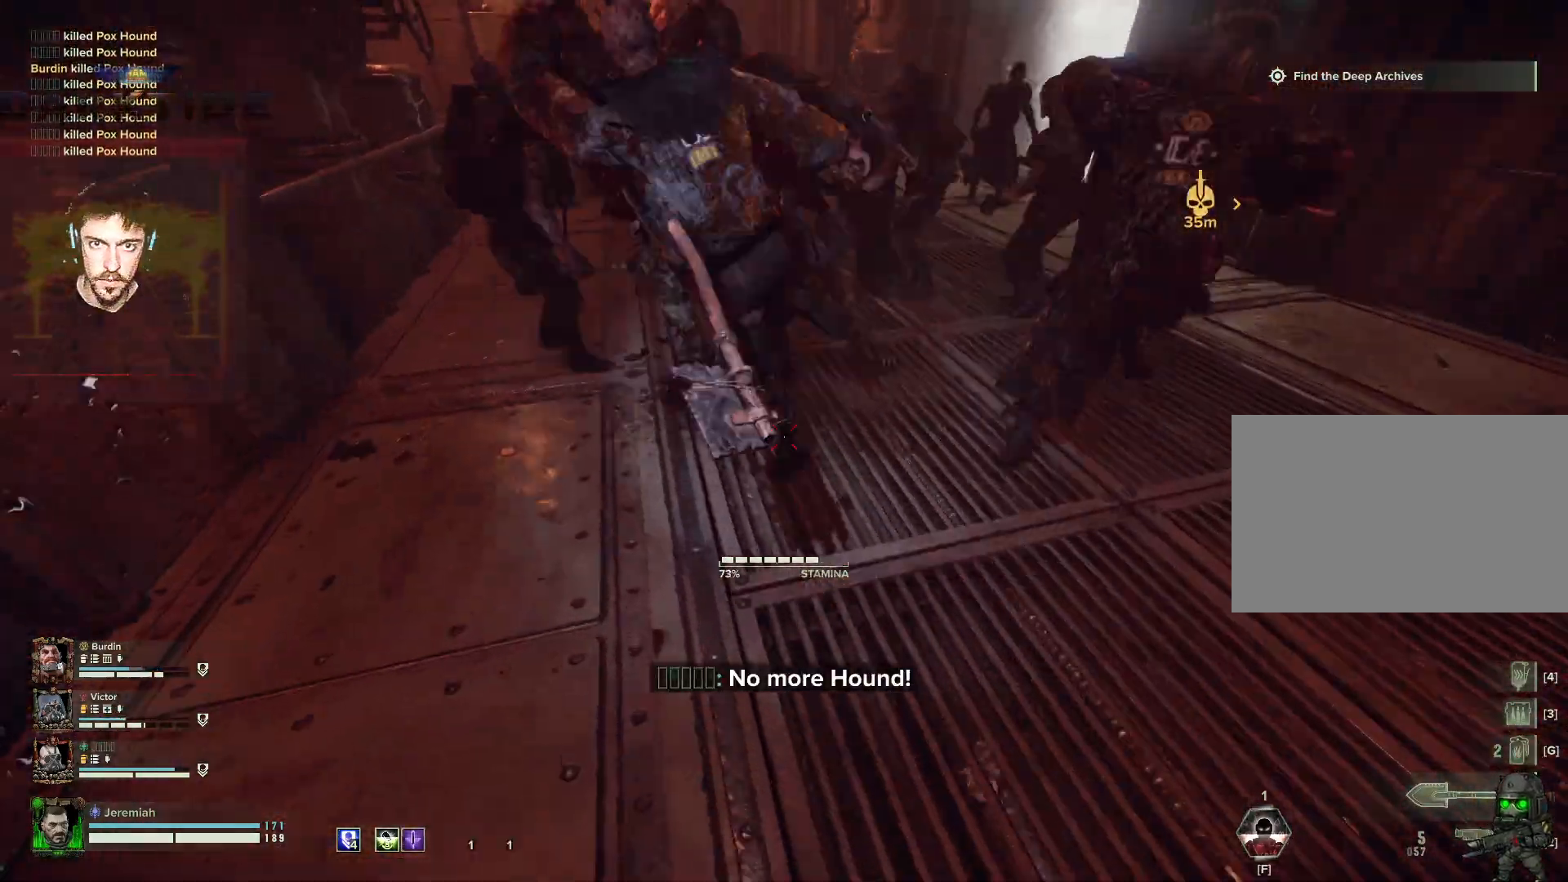
{"keys": ["a", "w"], "mouse": []}
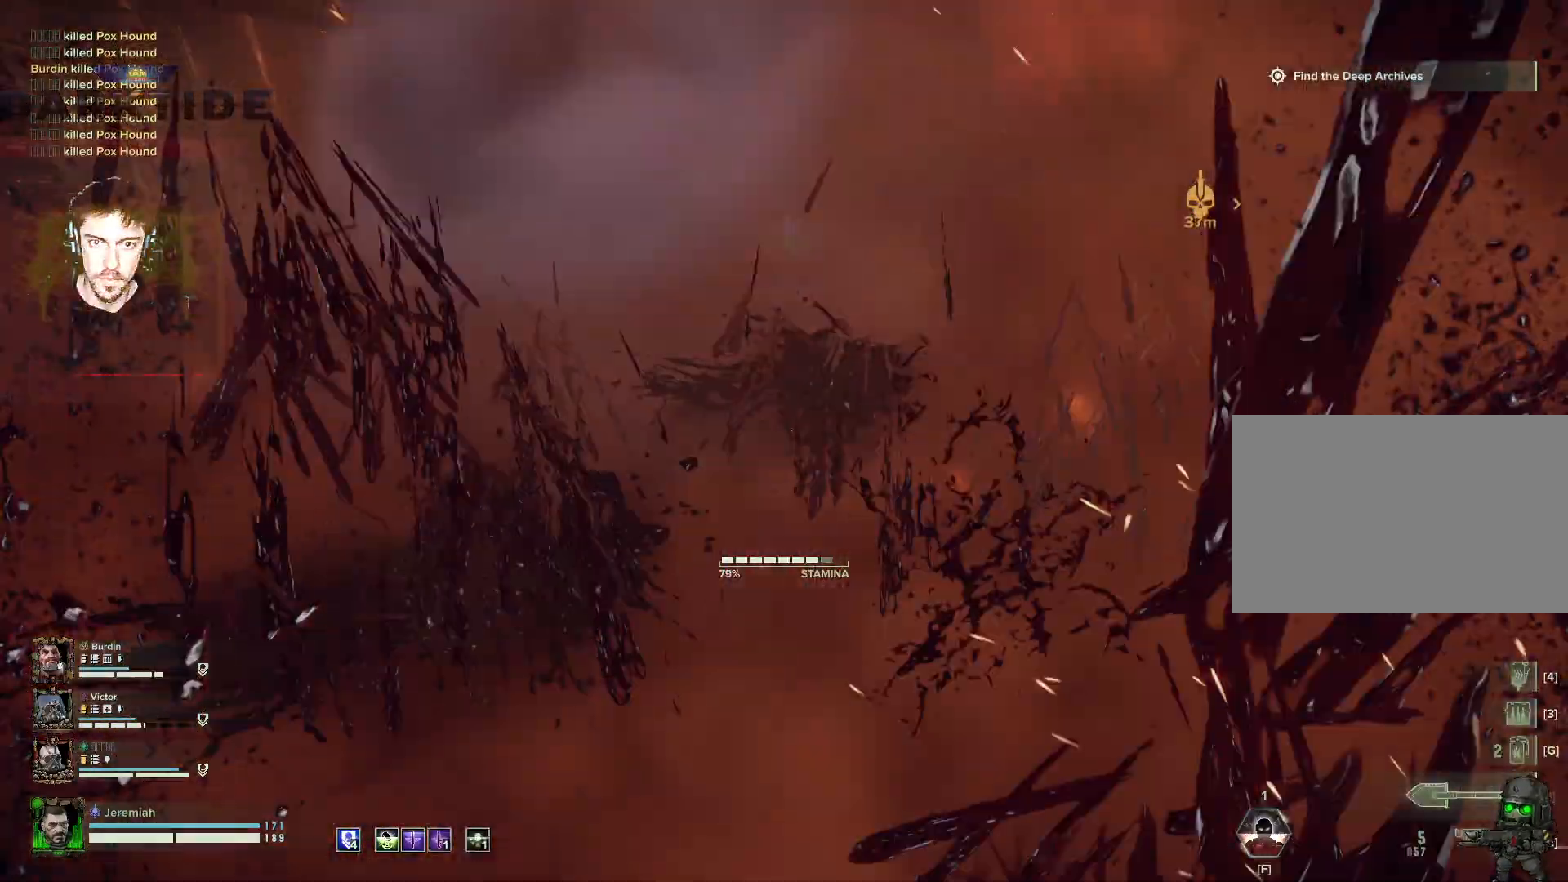
{"keys": ["a"], "mouse": ["left"], "events": [[50, "mouse_left", "down"], [150, "mouse_left", "up"], [250, "mouse_left", "down"], [250, "w", "up"], [283, "mouse_left", "up"], [383, "mouse_left", "down"], [383, "w", "down"], [400, "mouse_left", "up"], [400, "w", "up"], [500, "mouse_left", "down"]]}
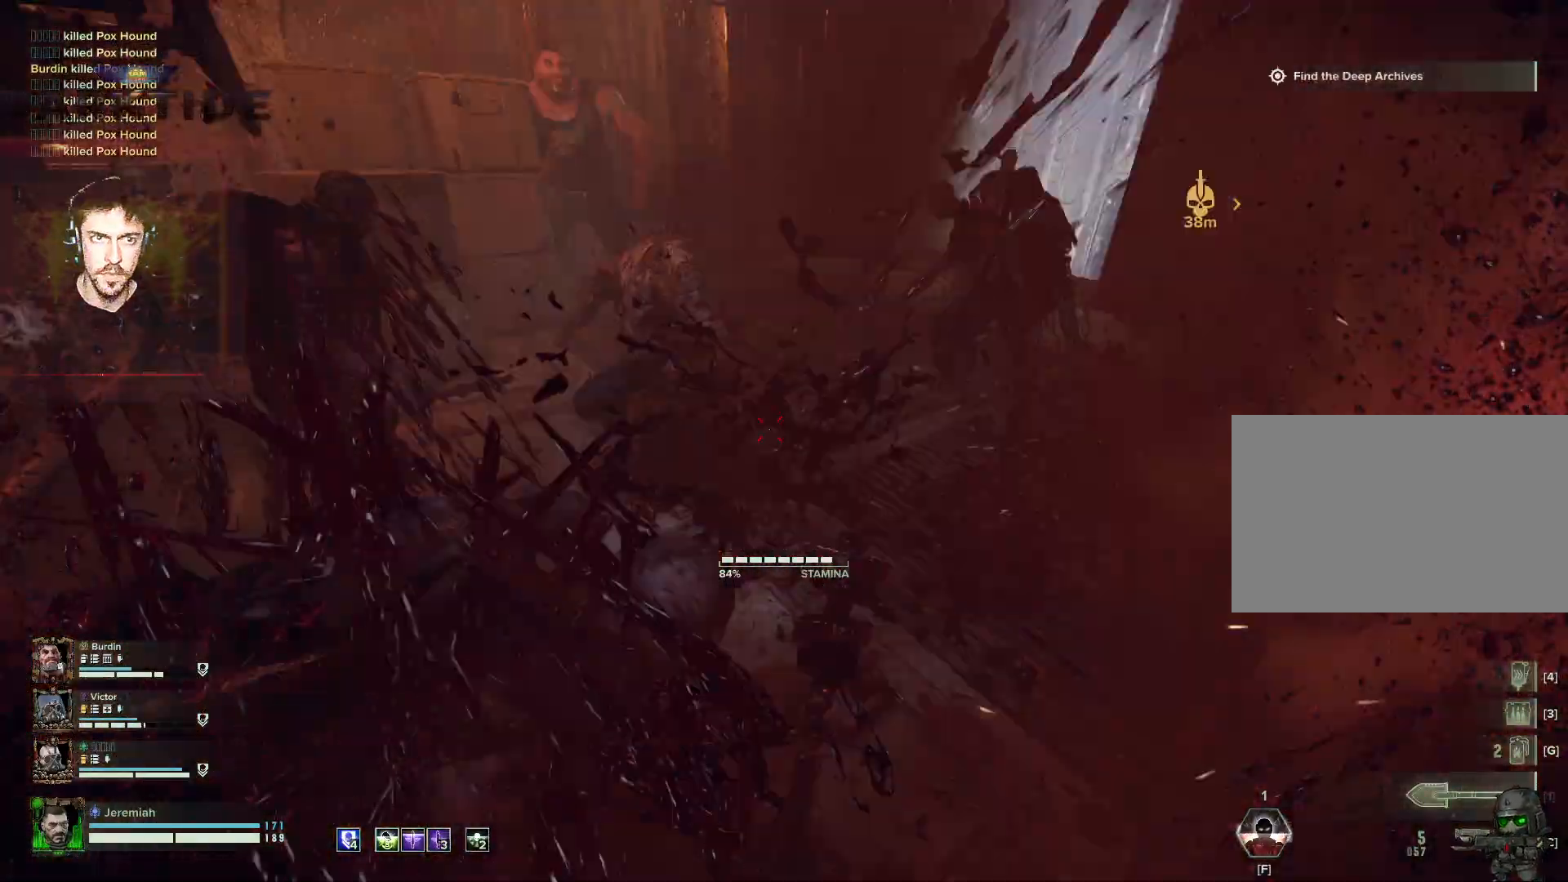
{"keys": ["a", "w"], "mouse": ["left"], "events": [[67, "mouse_left", "up"], [167, "mouse_left", "down"], [200, "mouse_left", "up"], [300, "mouse_left", "down"], [300, "w", "down"], [350, "mouse_left", "up"], [433, "mouse_left", "down"]]}
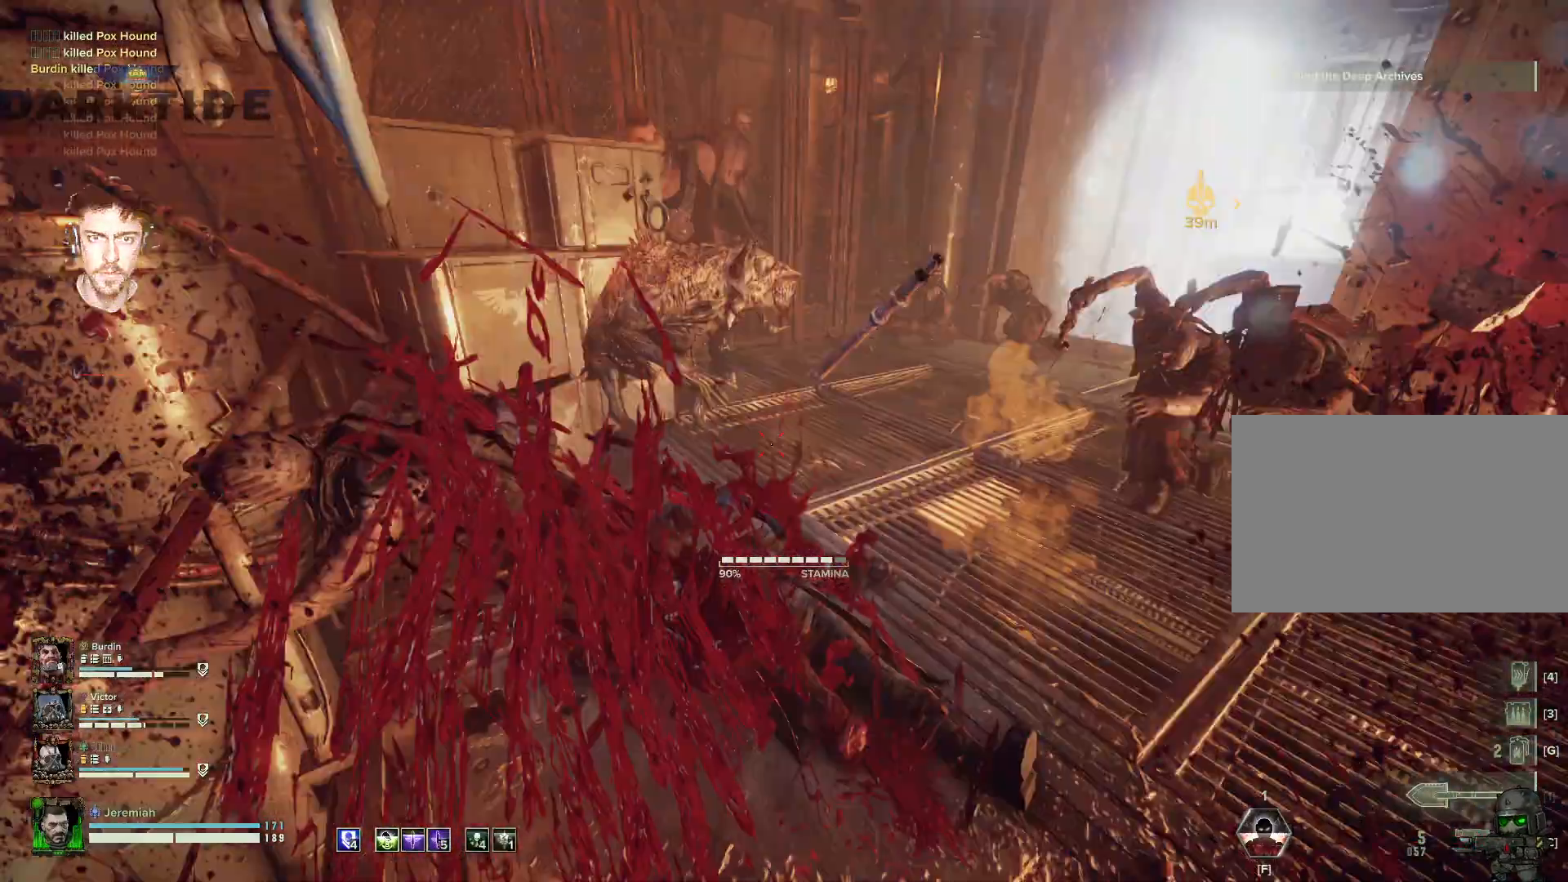
{"keys": ["d", "w"], "mouse": [], "events": [[83, "mouse_left", "up"], [100, "mouse_left", "down"], [100, "w", "up"], [217, "mouse_left", "up"], [267, "mouse_left", "down"], [300, "mouse_left", "up"], [300, "w", "down"], [400, "mouse_left", "down"], [467, "a", "up"], [467, "d", "down"], [467, "mouse_left", "up"]]}
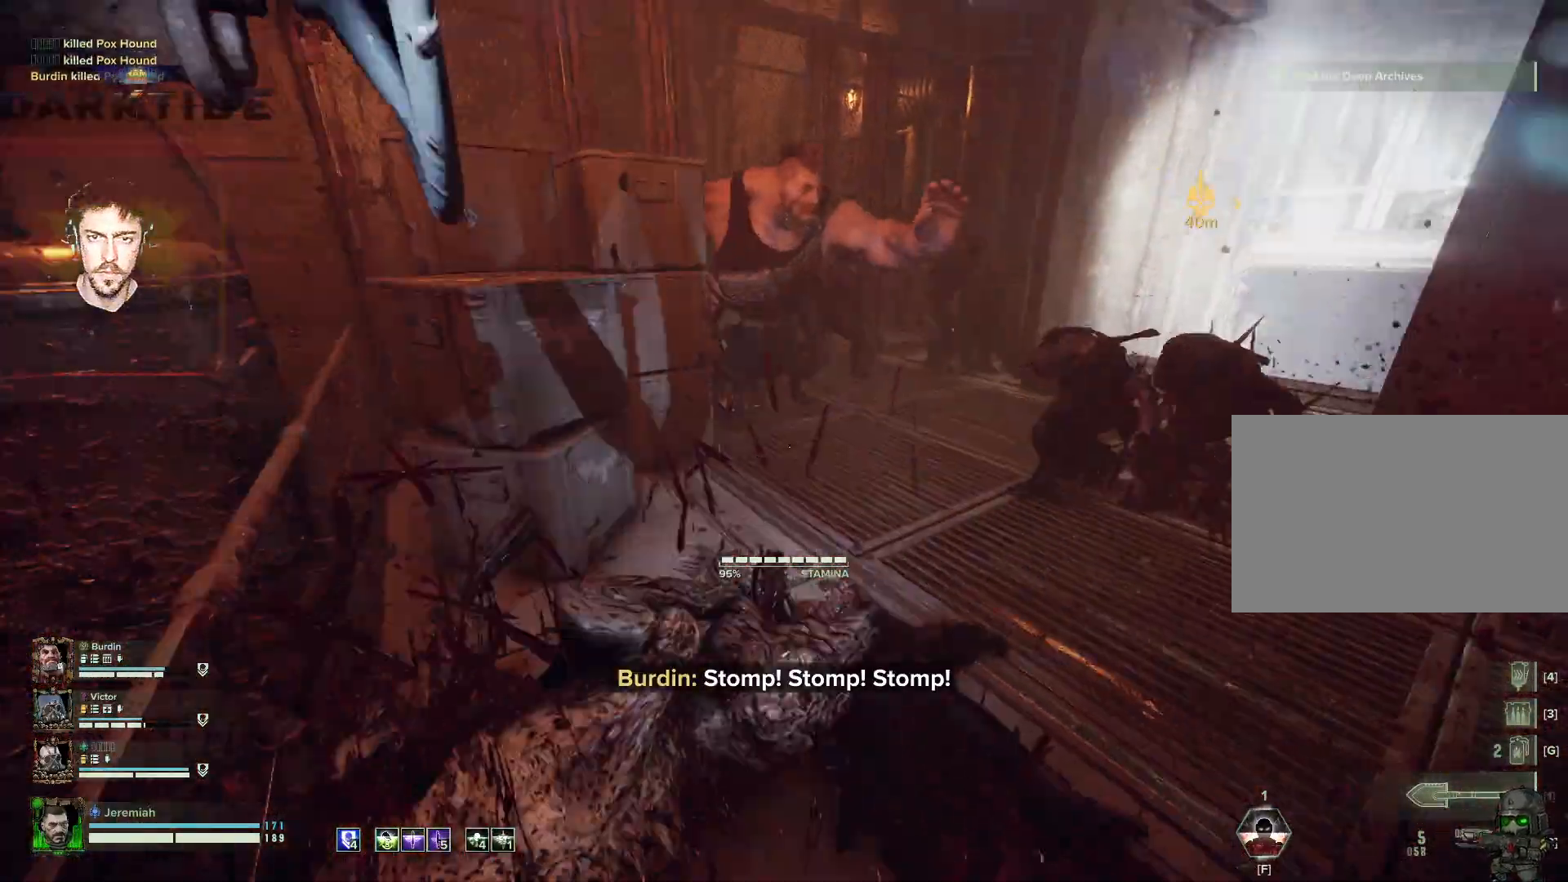
{"keys": ["w"], "mouse": [], "events": [[50, "mouse_left", "down"], [150, "d", "up"], [150, "mouse_left", "up"], [200, "mouse_left", "down"], [283, "mouse_left", "up"], [300, "d", "down"], [383, "mouse_left", "down"], [467, "d", "up"], [467, "mouse_left", "up"]]}
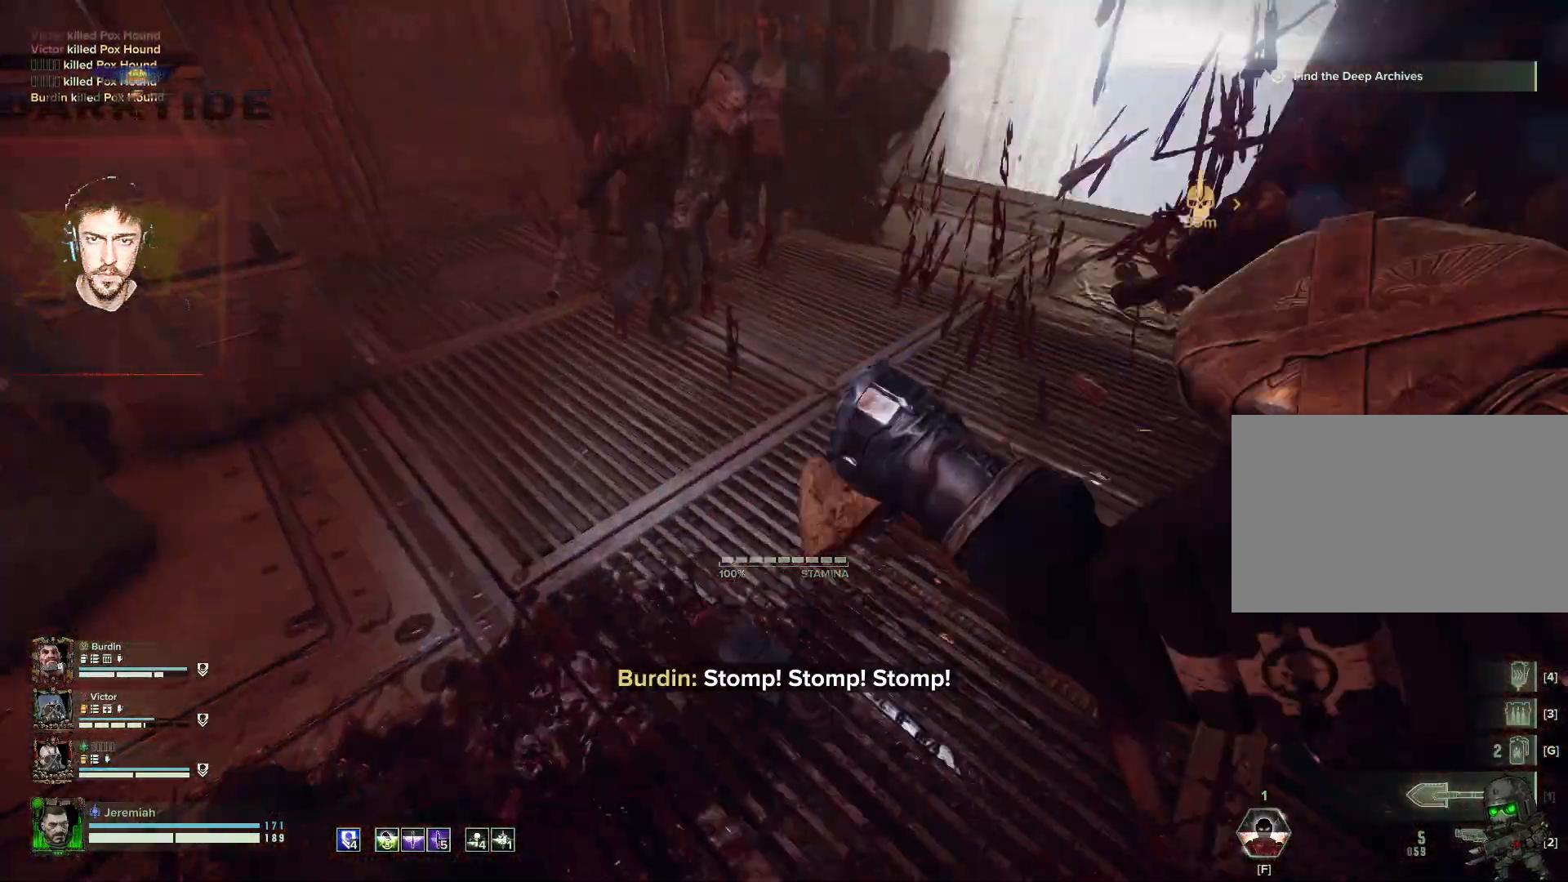
{"keys": ["a"], "mouse": ["left"], "events": [[17, "a", "down"], [67, "d", "down"], [67, "mouse_left", "down"], [100, "a", "up"], [100, "w", "up"], [167, "mouse_left", "up"], [200, "d", "up"], [200, "s", "down"], [300, "a", "down"], [500, "mouse_left", "down"], [500, "s", "up"]]}
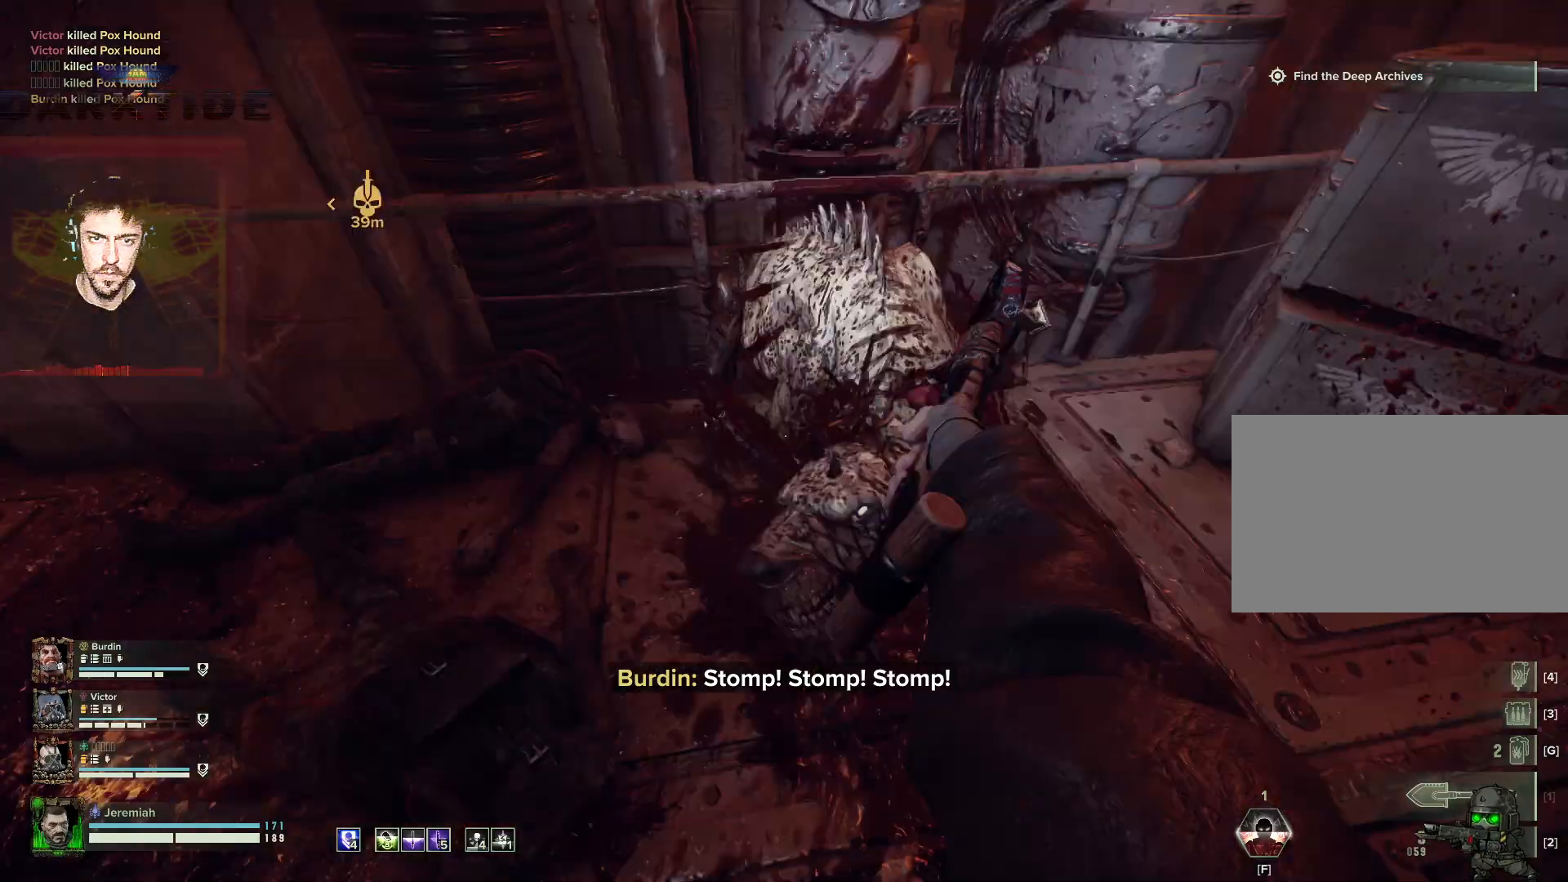
{"keys": ["a", "w"], "mouse": [], "events": [[100, "mouse_left", "up"], [100, "w", "down"], [183, "mouse_left", "down"], [217, "mouse_left", "up"], [300, "mouse_left", "down"], [367, "mouse_left", "up"], [467, "mouse_left", "down"], [500, "mouse_left", "up"]]}
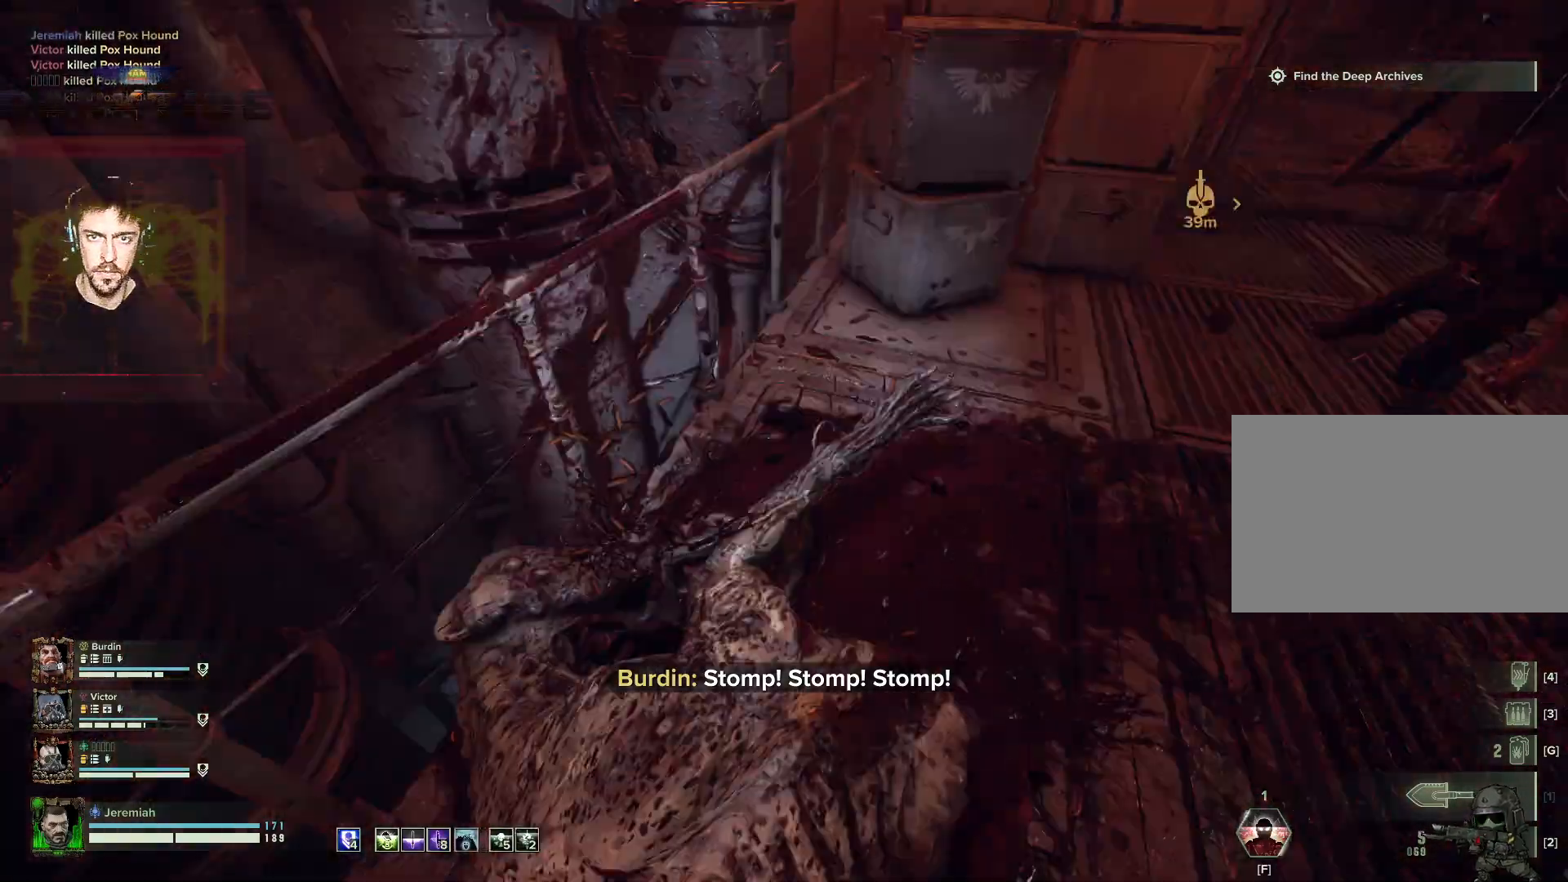
{"keys": ["w"], "mouse": [], "events": [[100, "a", "up"], [100, "mouse_left", "down"], [183, "mouse_left", "up"], [217, "mouse_left", "down"], [383, "mouse_left", "up"]]}
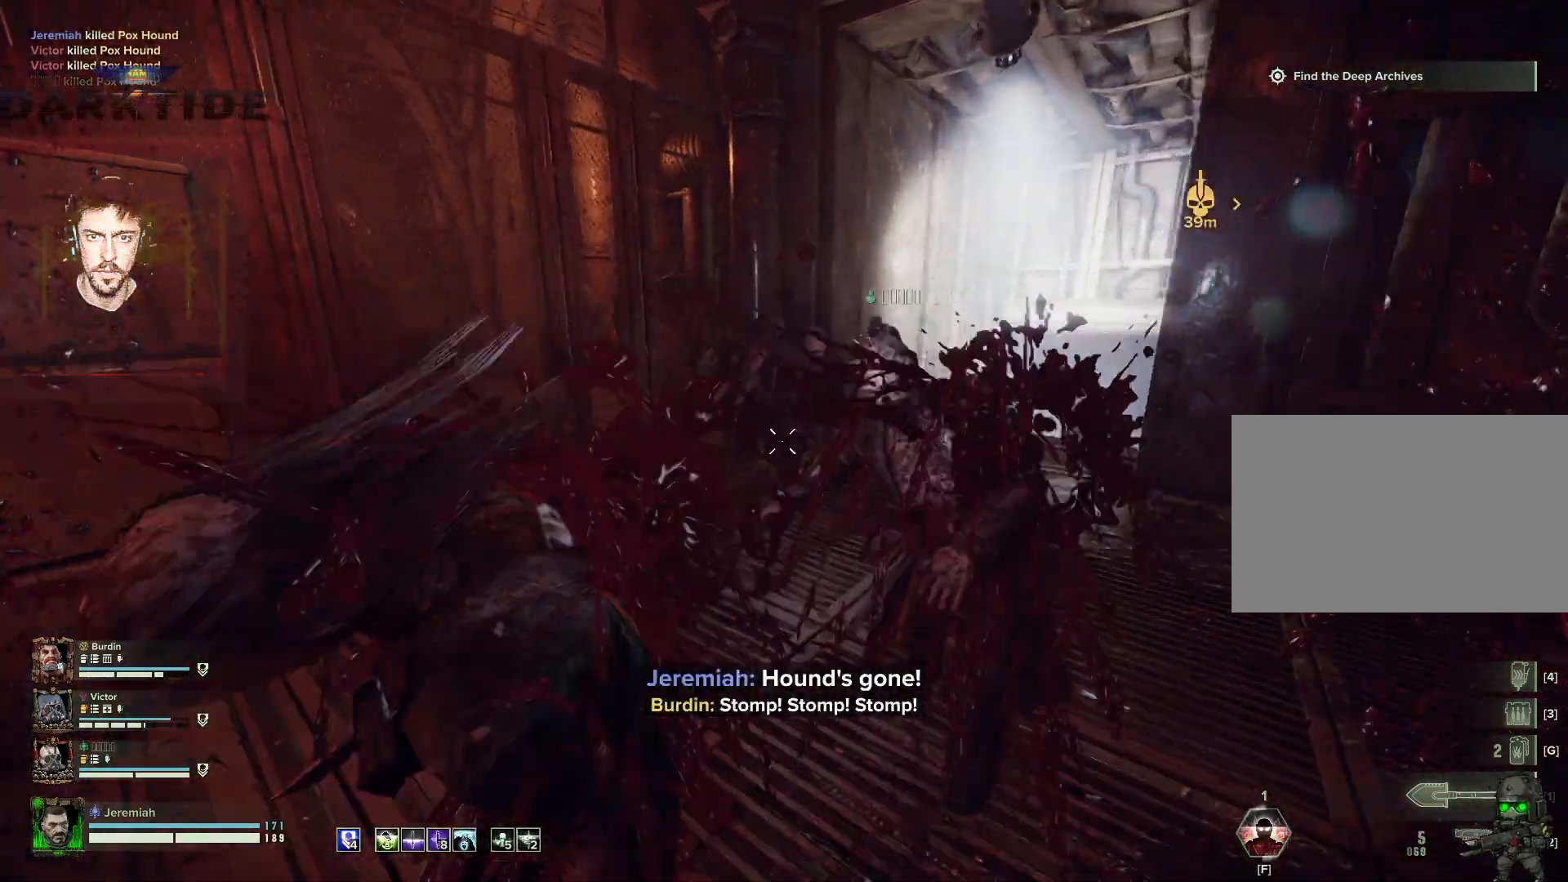
{"keys": ["d", "s"], "mouse": [], "events": [[17, "a", "down"], [17, "mouse_left", "down"], [67, "mouse_left", "up"], [167, "mouse_left", "down"], [167, "w", "up"], [250, "mouse_left", "up"], [250, "s", "down"], [300, "mouse_left", "down"], [400, "d", "down"], [400, "mouse_left", "up"], [417, "mouse_left", "down"], [483, "a", "up"], [483, "mouse_left", "up"]]}
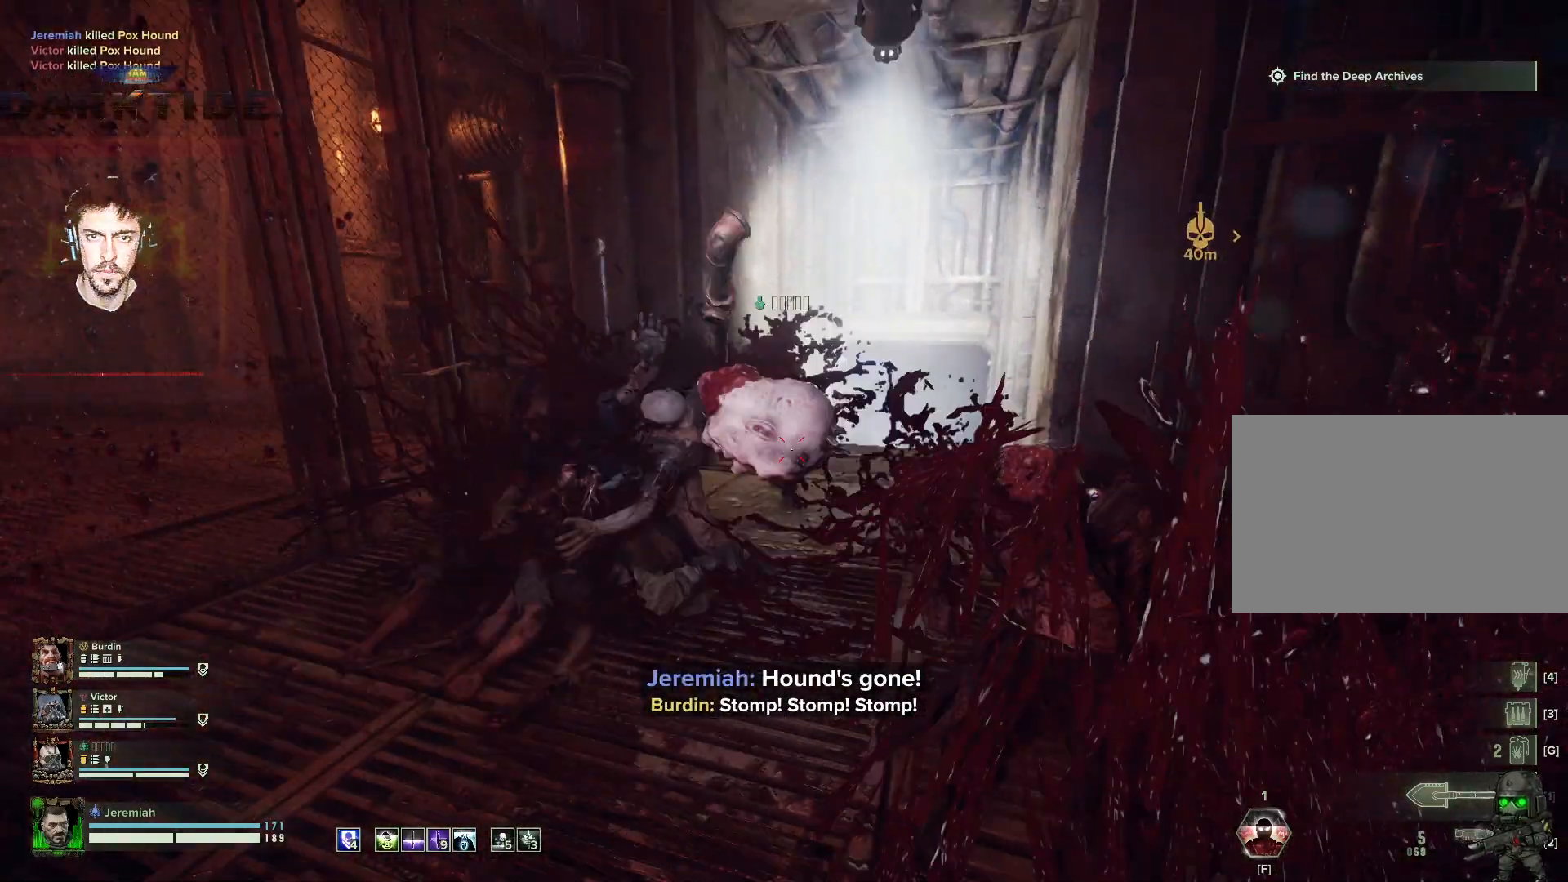
{"keys": ["a", "d", "s"], "mouse": ["left"], "events": [[83, "mouse_left", "down"], [83, "space", "down"], [183, "mouse_left", "up"], [183, "space", "up"], [200, "mouse_left", "down"], [283, "mouse_left", "up"], [367, "mouse_left", "down"], [400, "a", "down"], [450, "mouse_left", "up"], [500, "mouse_left", "down"]]}
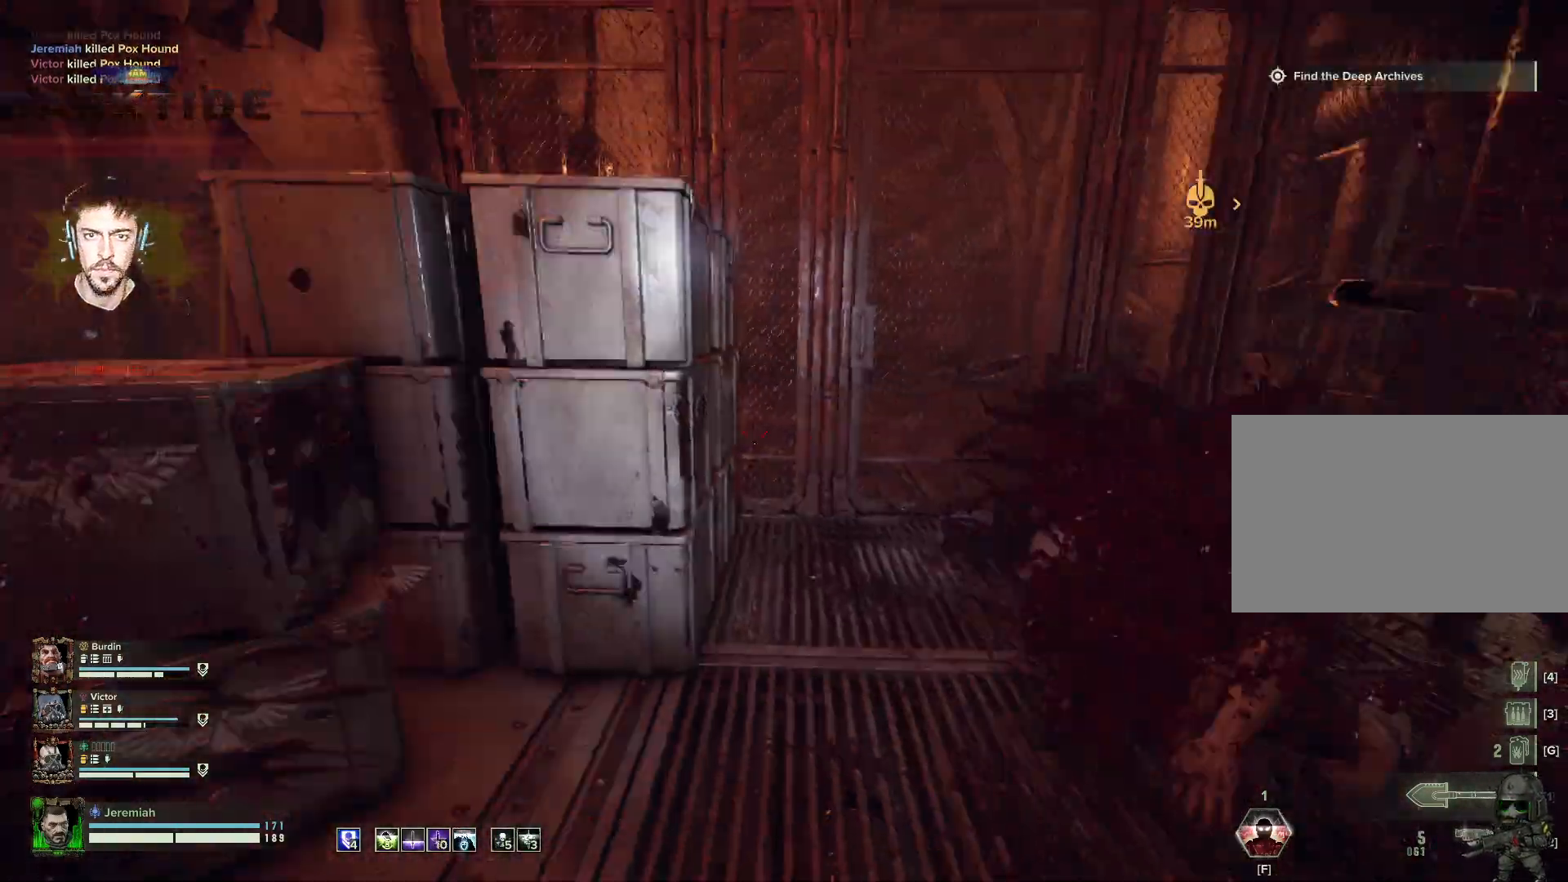
{"keys": ["a", "space"], "mouse": ["left"], "events": [[50, "d", "up"], [100, "mouse_left", "up"], [150, "mouse_left", "down"], [217, "mouse_left", "up"], [217, "s", "up"], [217, "space", "down"], [300, "space", "up"], [383, "mouse_left", "down"], [400, "mouse_left", "up"], [467, "space", "down"], [500, "mouse_left", "down"]]}
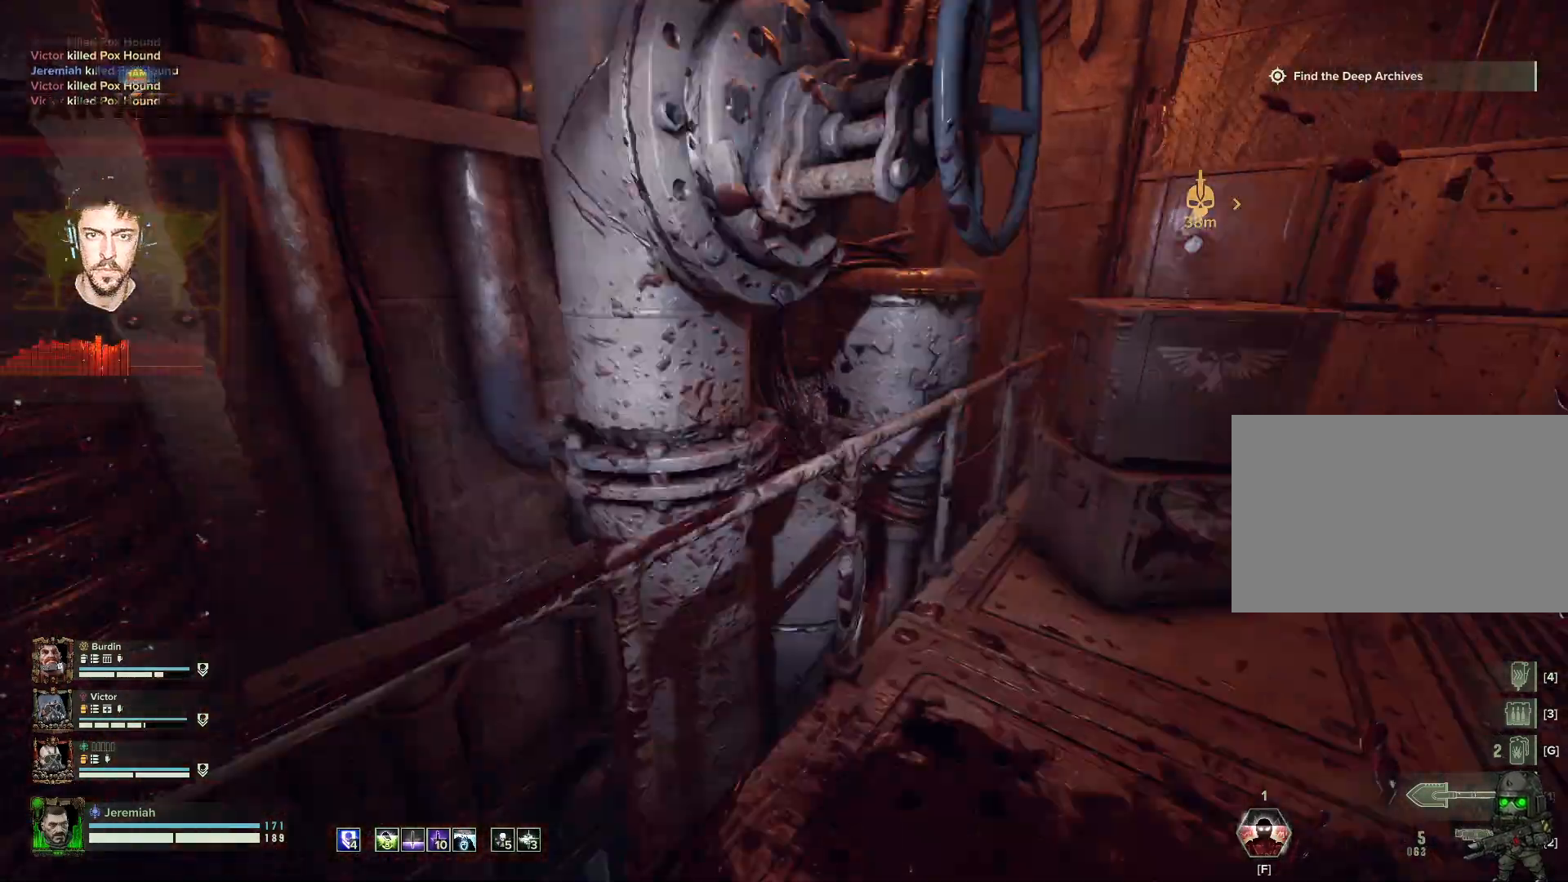
{"keys": ["w"], "mouse": [], "events": [[117, "mouse_left", "up"], [117, "space", "up"], [200, "mouse_left", "down"], [200, "w", "down"], [300, "mouse_left", "up"], [350, "mouse_left", "down"], [417, "mouse_left", "up"], [500, "a", "up"]]}